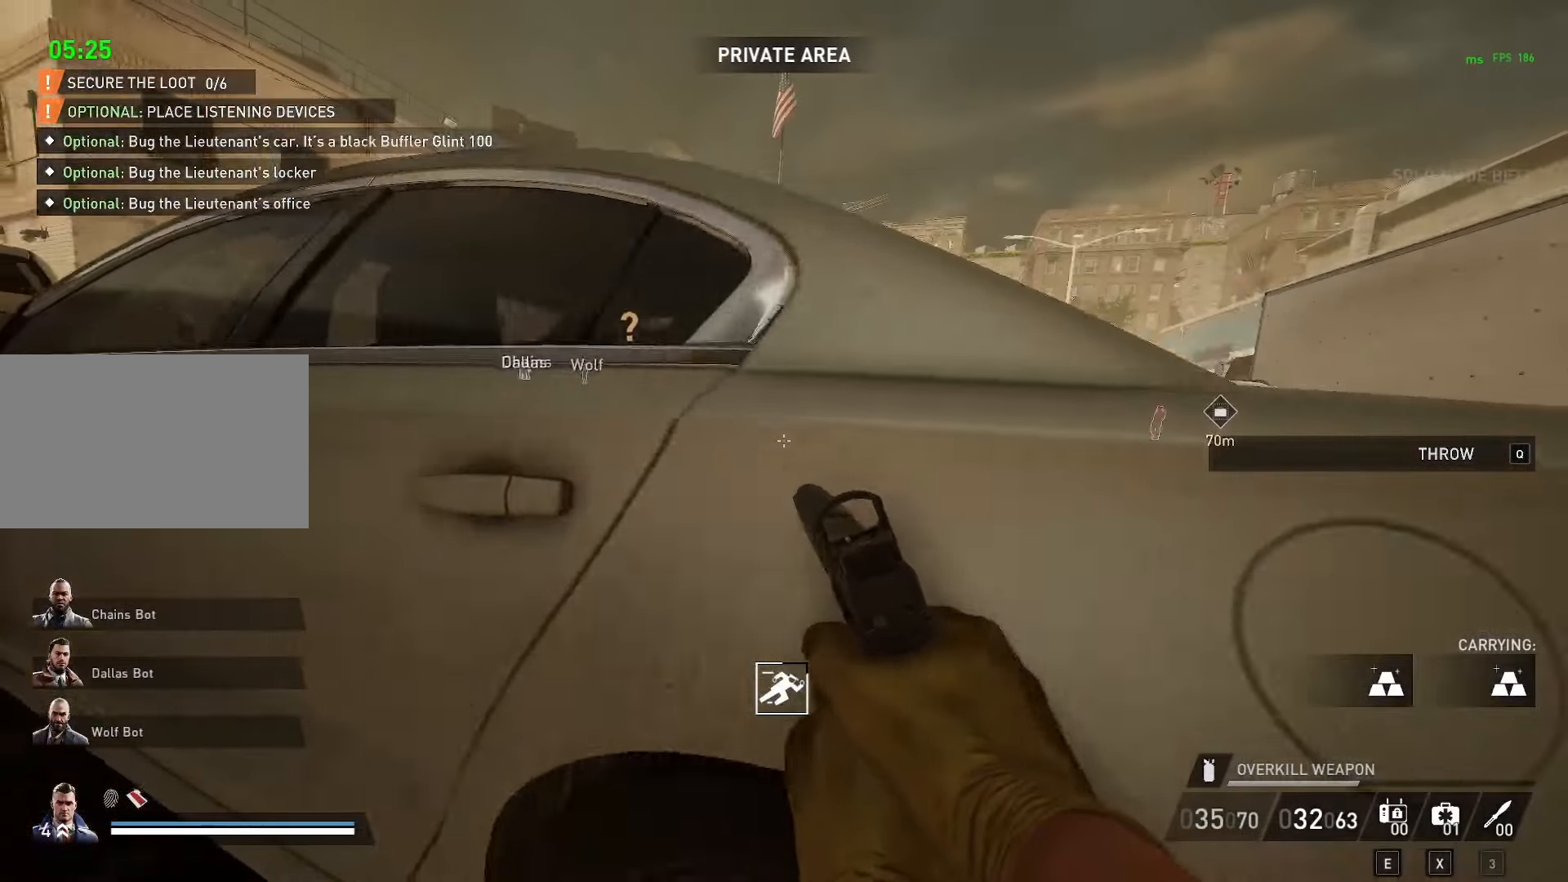
Gameplay with keyboard and mouse; each line is a JSON object with the keys and mouse buttons held at the frame after it. "events" lists presses ("down") and releases ("up") of "1", "2", "3", "4", "5", "a", "alt", "c", "caps_lock", "comma", "ctrl", "d", "e", "f", "g", "q", "r", "s", "shift", "space", "t", "tab", "v", "w", "x", "y" and "mouse_wheel" between this image and that frame as [ms after this image, input, new state], when the widget could be followed in between. "mouse_wheel" = the "wheel" button of the "mouse" list. No other keys are recorded. "wheel" means that the mouse wheel is clicked or scrolled. "mouse_move" is the direction in which the mouse moves at that frame (one of eight, or "still"), when it could be read.
{"keys": ["d"], "mouse": [], "mouse_move": "left", "events": [[167, "d", "up"], [350, "d", "down"], [400, "s", "down"], [500, "s", "up"]]}
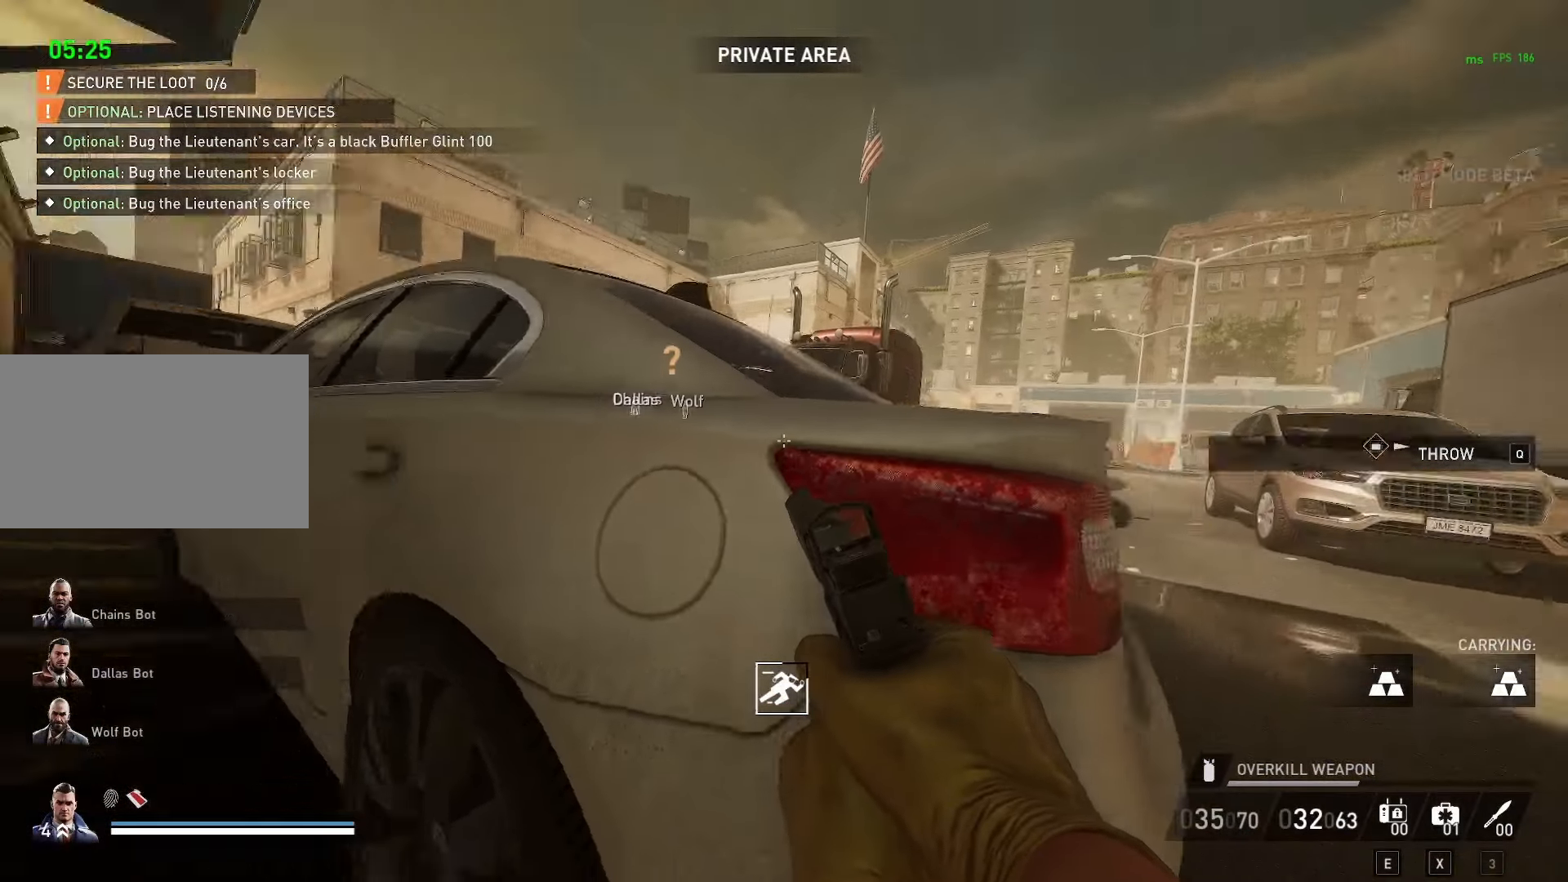
{"keys": ["d", "s"], "mouse": [], "mouse_move": "still", "events": [[50, "s", "down"], [183, "d", "up"], [283, "s", "up"], [417, "d", "down"], [417, "s", "down"]]}
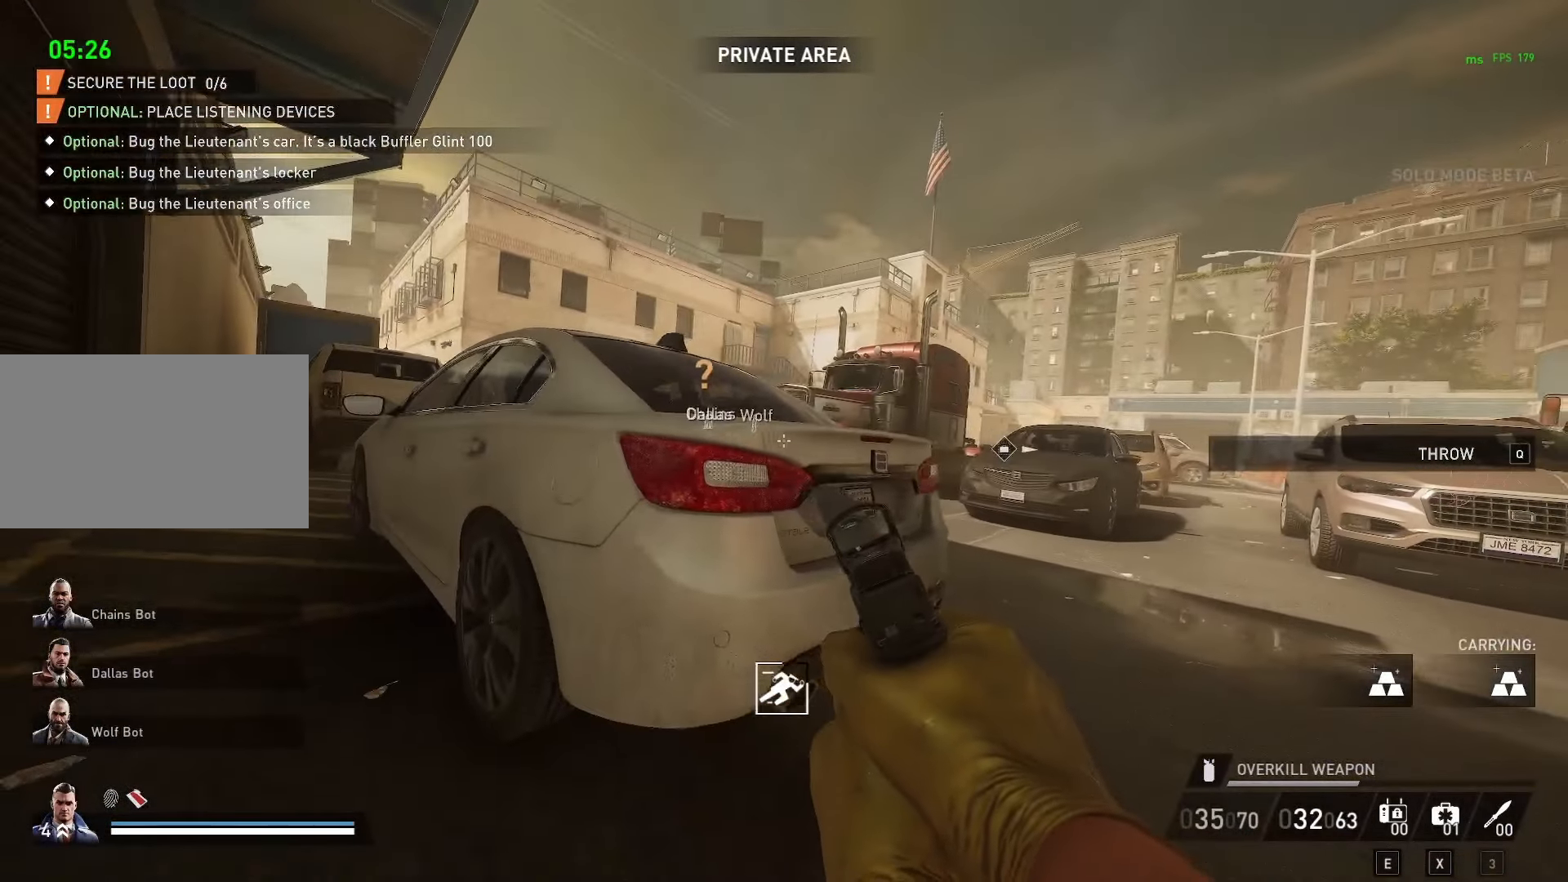
{"keys": [], "mouse": [], "mouse_move": "still", "events": [[150, "d", "up"], [150, "s", "up"]]}
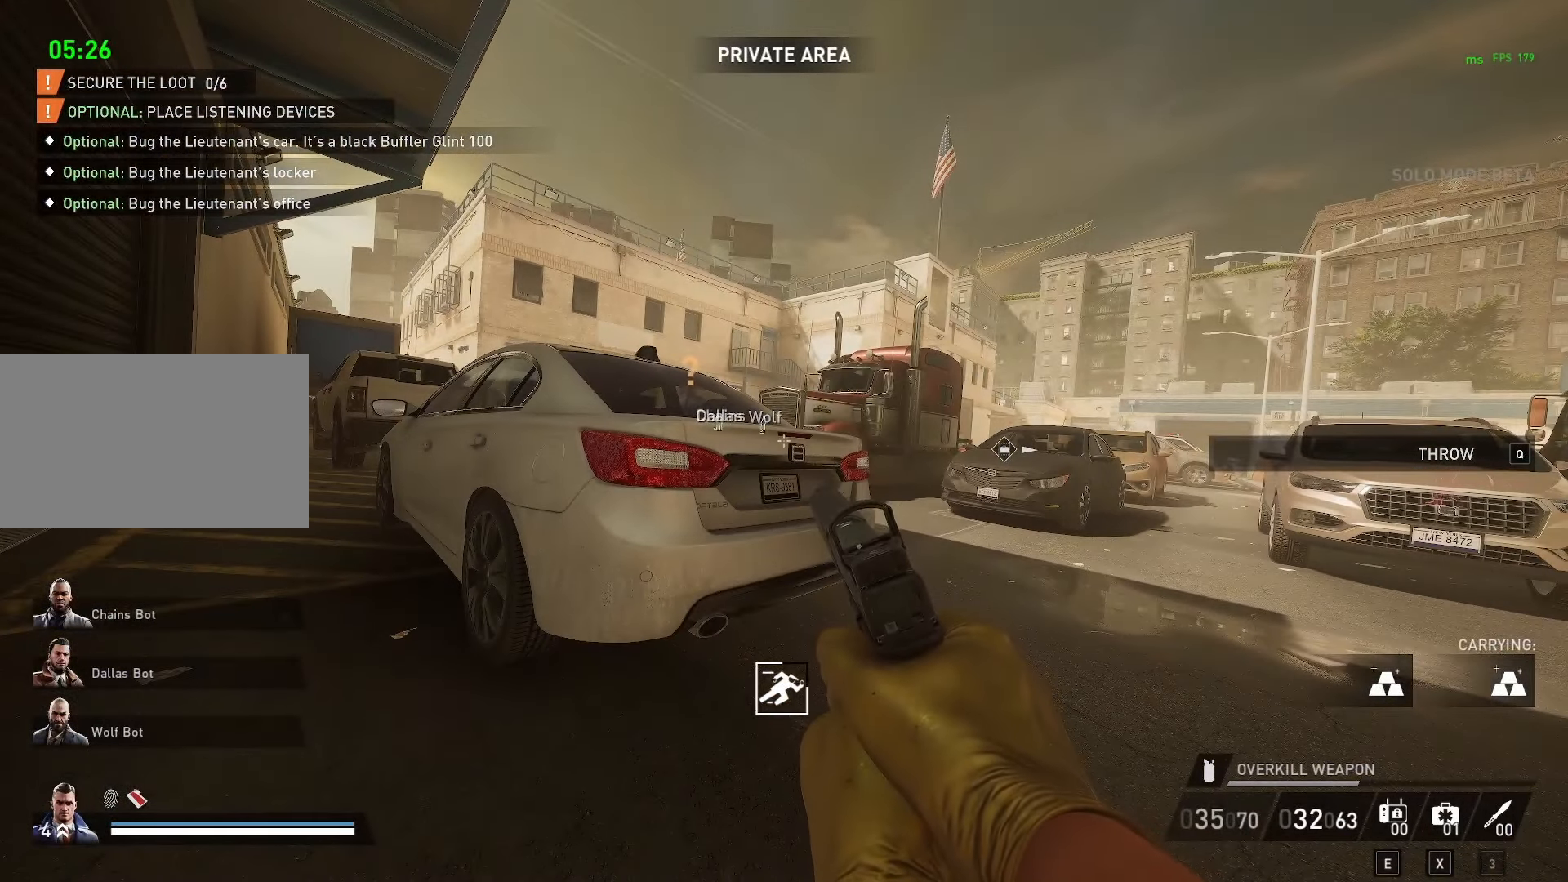
{"keys": [], "mouse": [], "mouse_move": "still", "events": []}
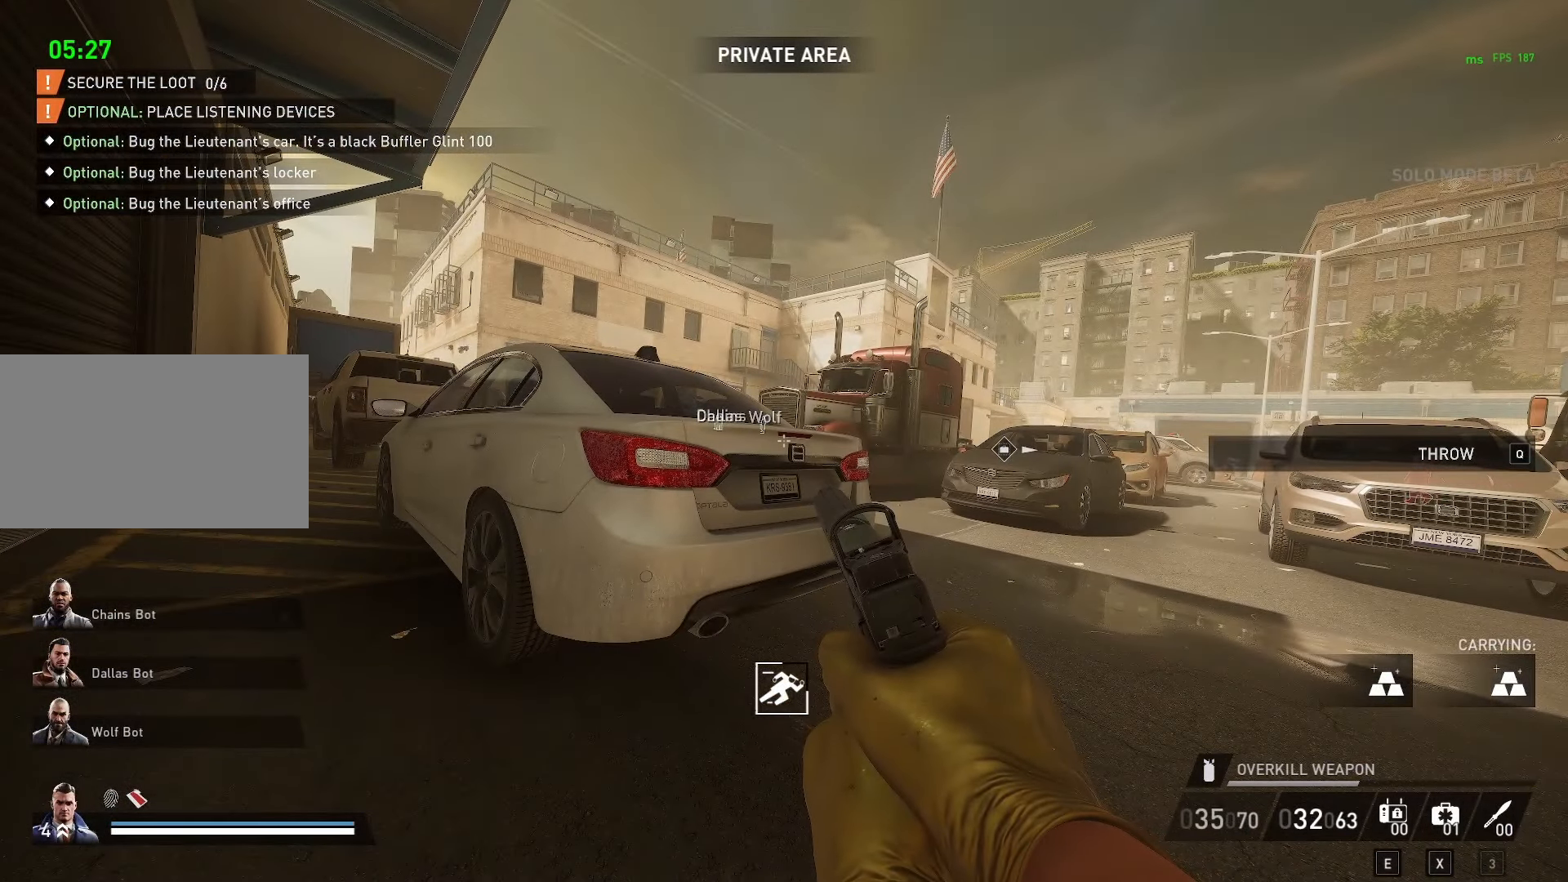
{"keys": [], "mouse": [], "mouse_move": "still", "events": []}
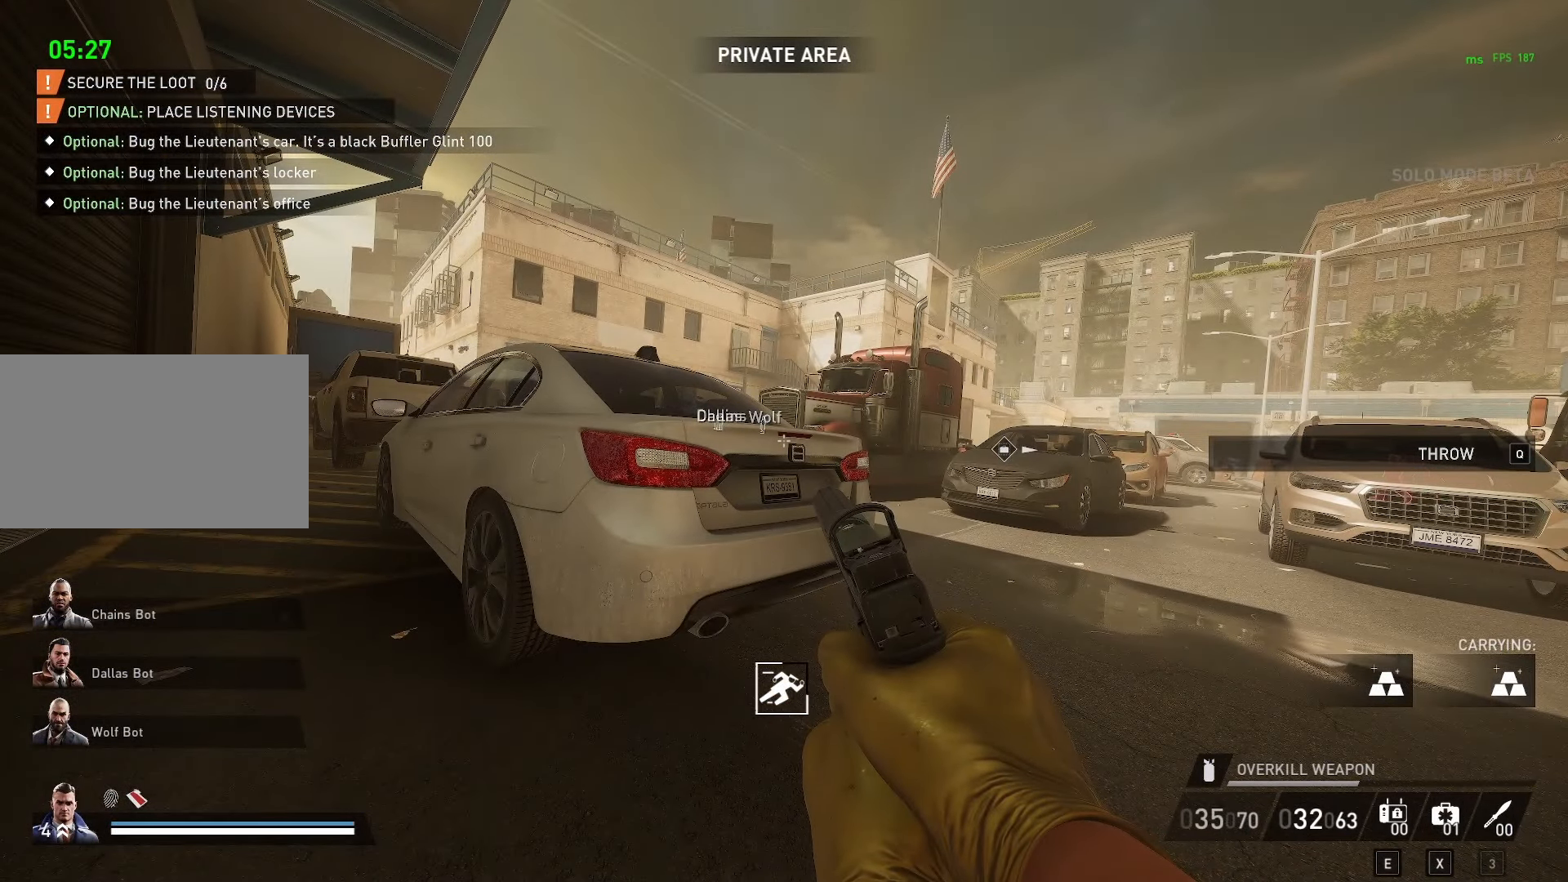
{"keys": ["d", "w"], "mouse": [], "mouse_move": "right", "events": [[150, "s", "down"], [200, "d", "down"], [250, "s", "up"], [333, "w", "down"]]}
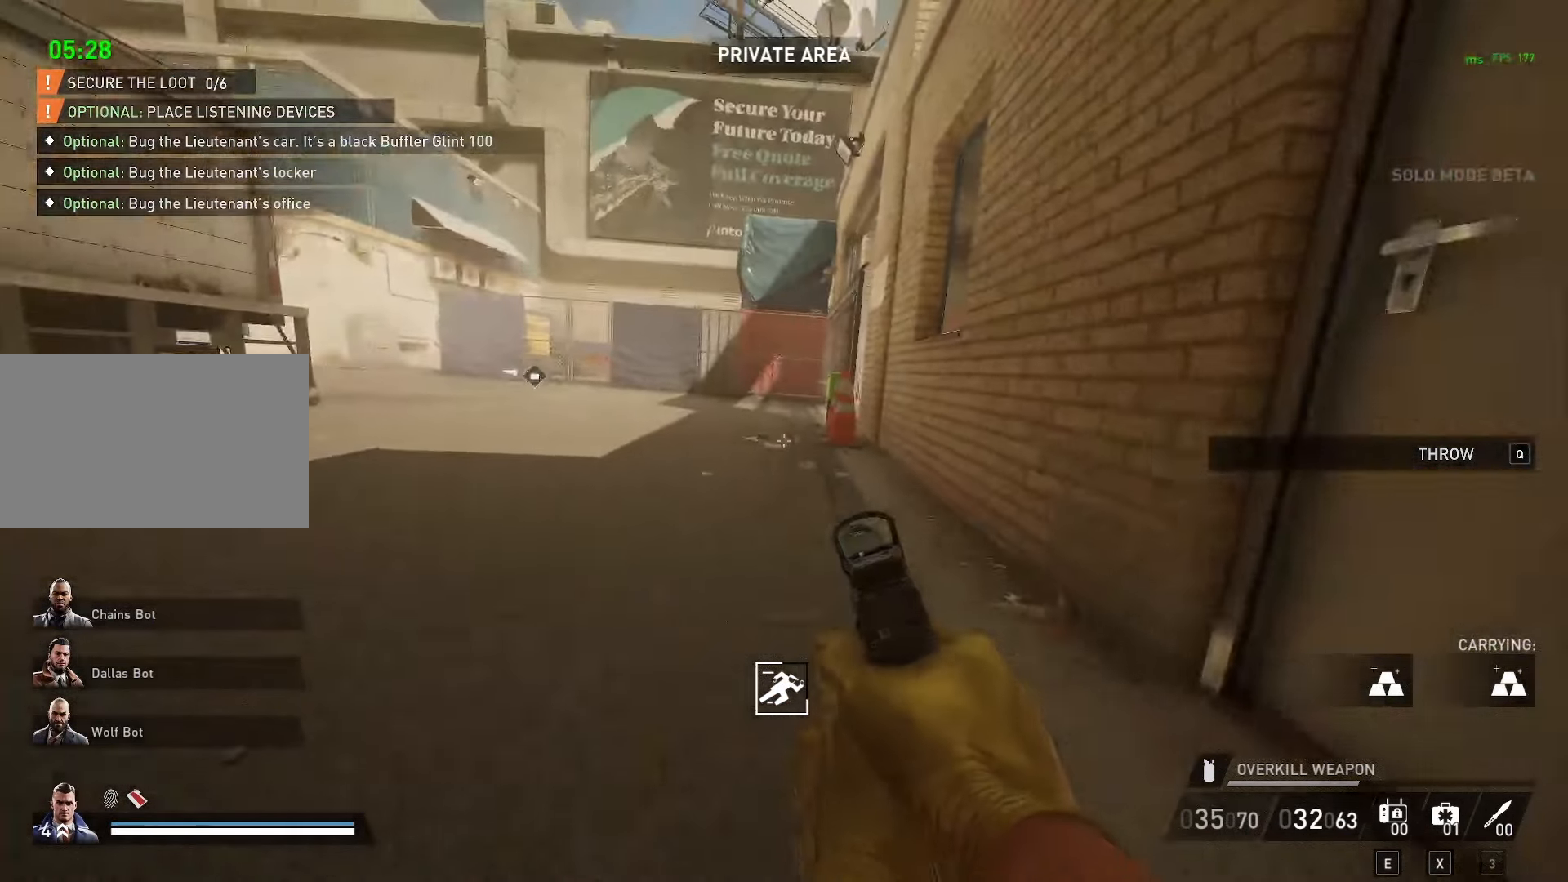
{"keys": ["w"], "mouse": [], "mouse_move": "still", "events": [[33, "d", "up"]]}
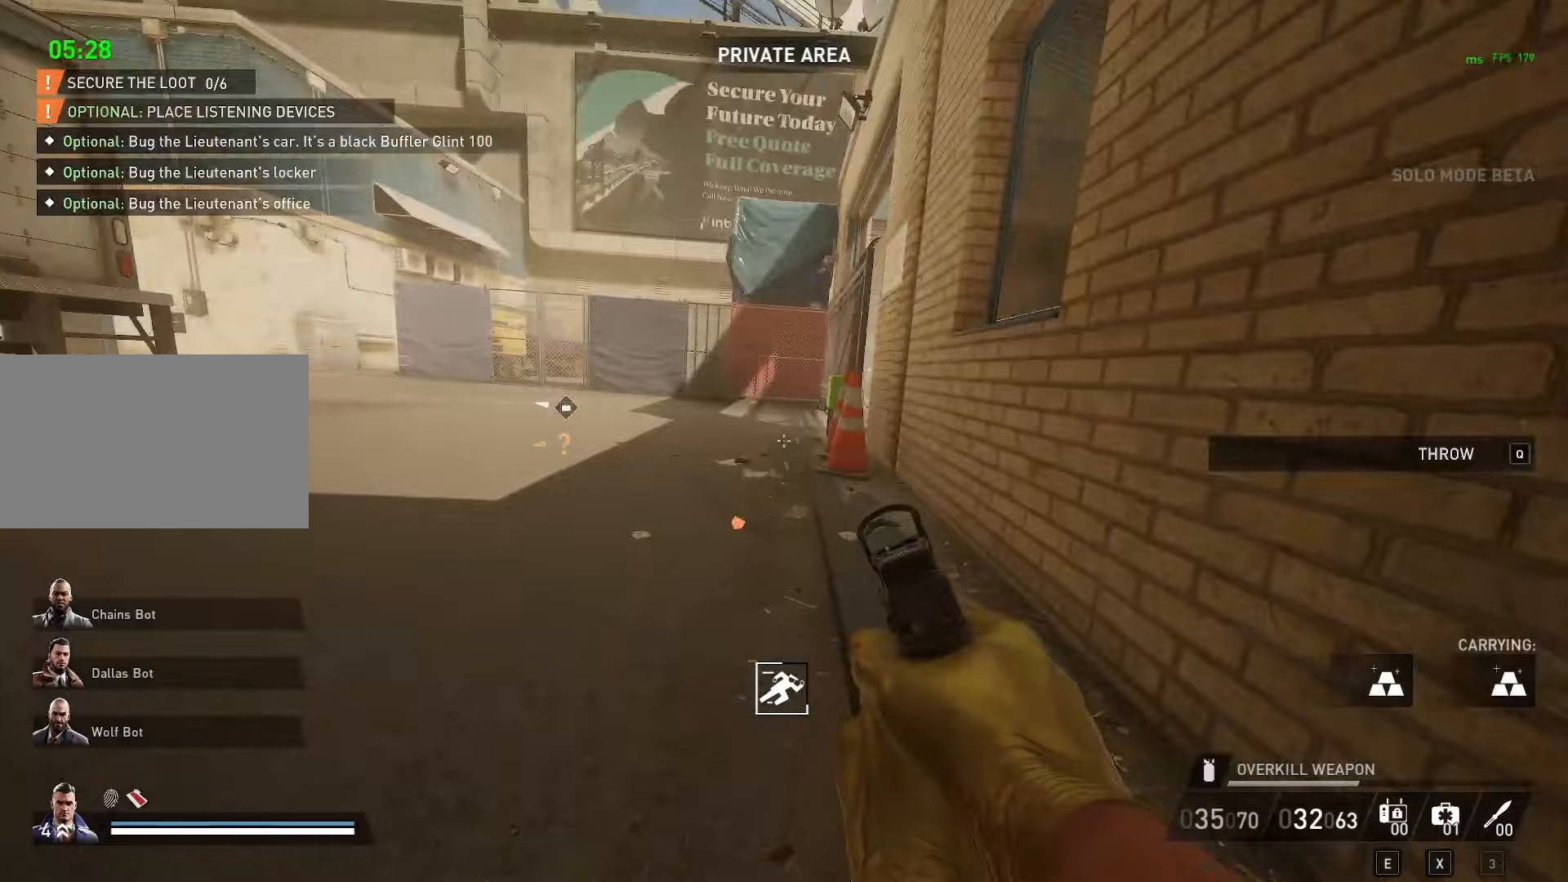
{"keys": ["w"], "mouse": [], "mouse_move": "still", "events": []}
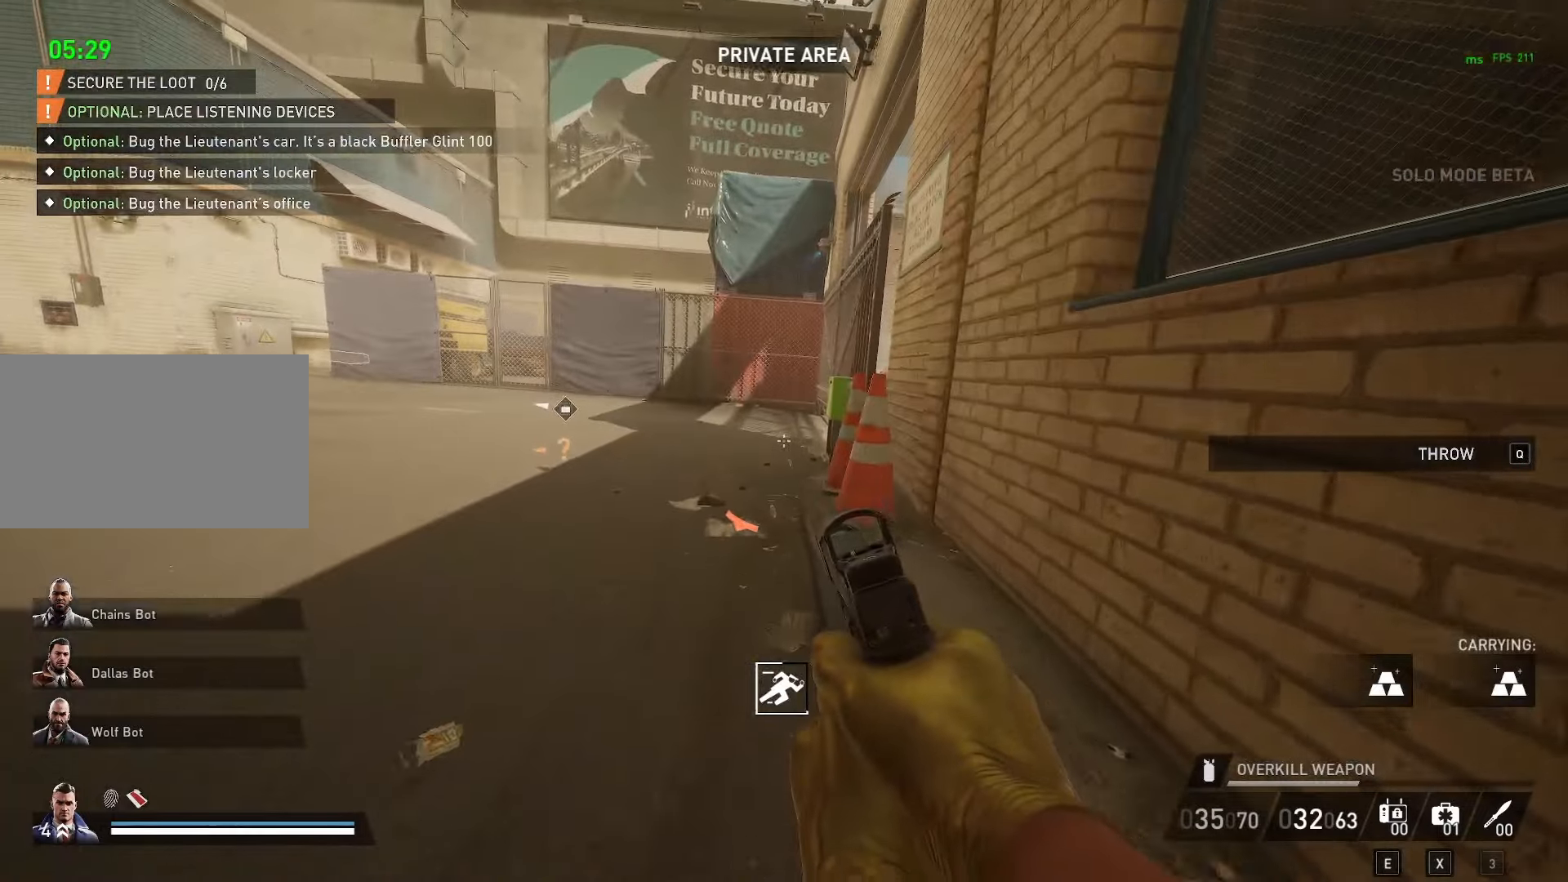
{"keys": ["w"], "mouse": [], "mouse_move": "still", "events": []}
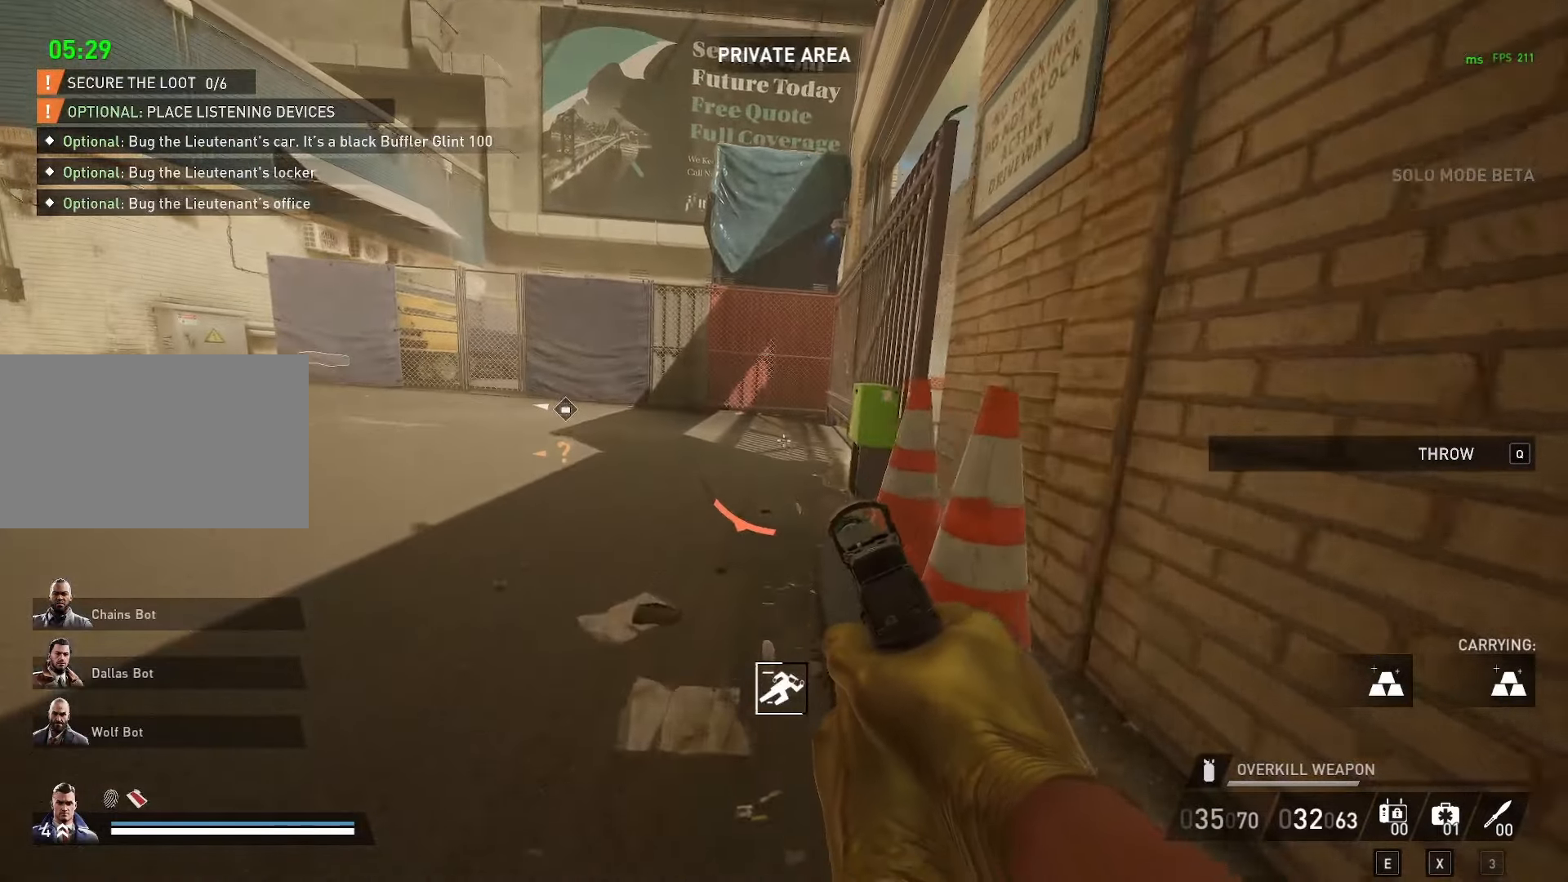
{"keys": ["w"], "mouse": [], "mouse_move": "still", "events": []}
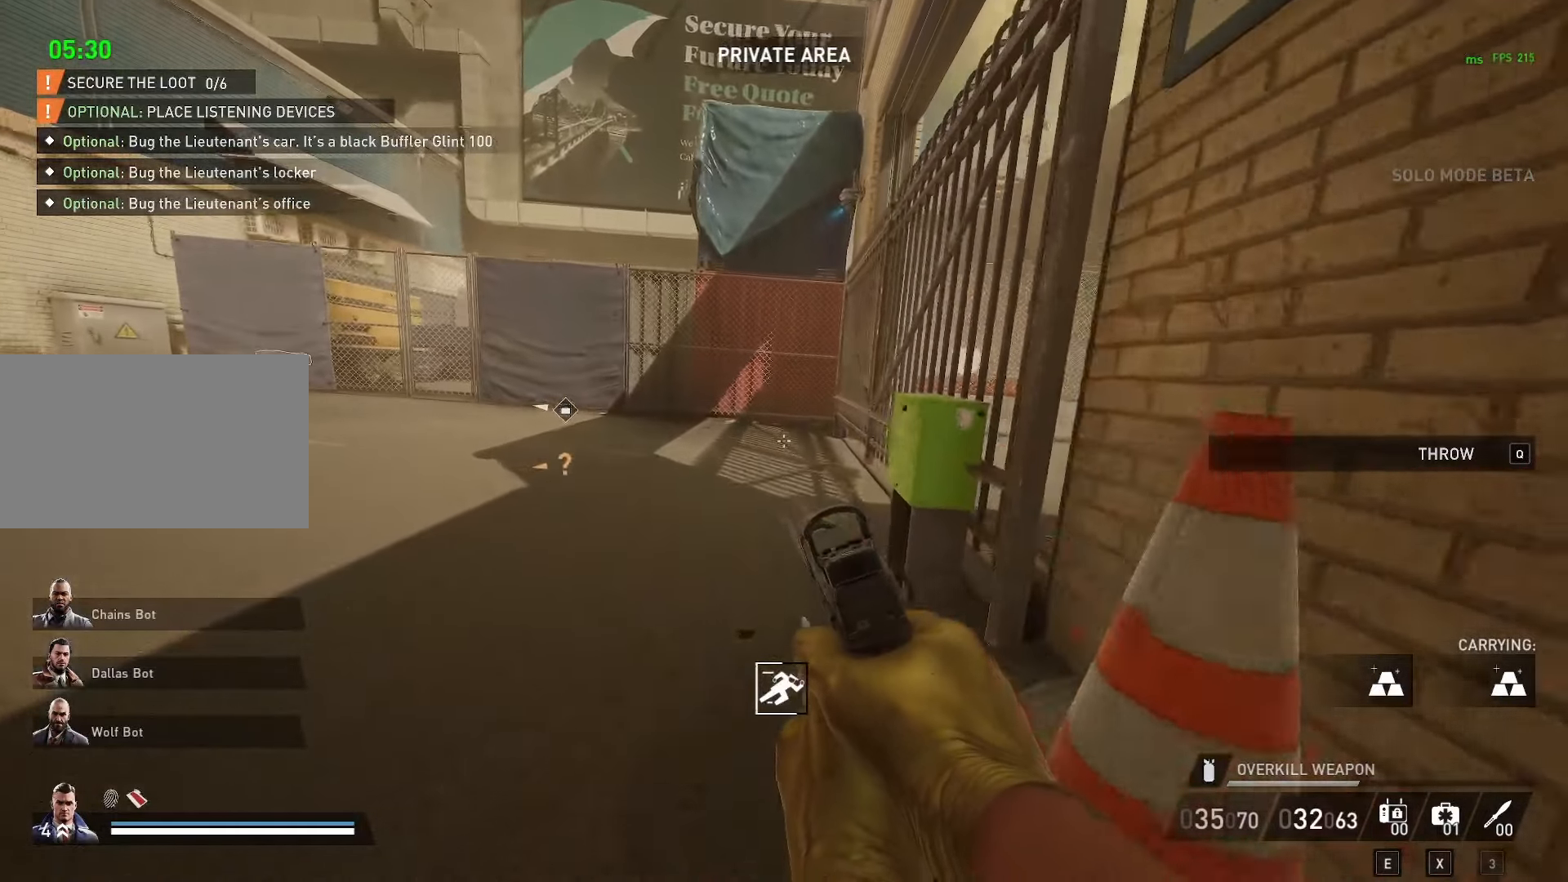
{"keys": ["d", "w"], "mouse": [], "mouse_move": "left", "events": [[250, "d", "down"]]}
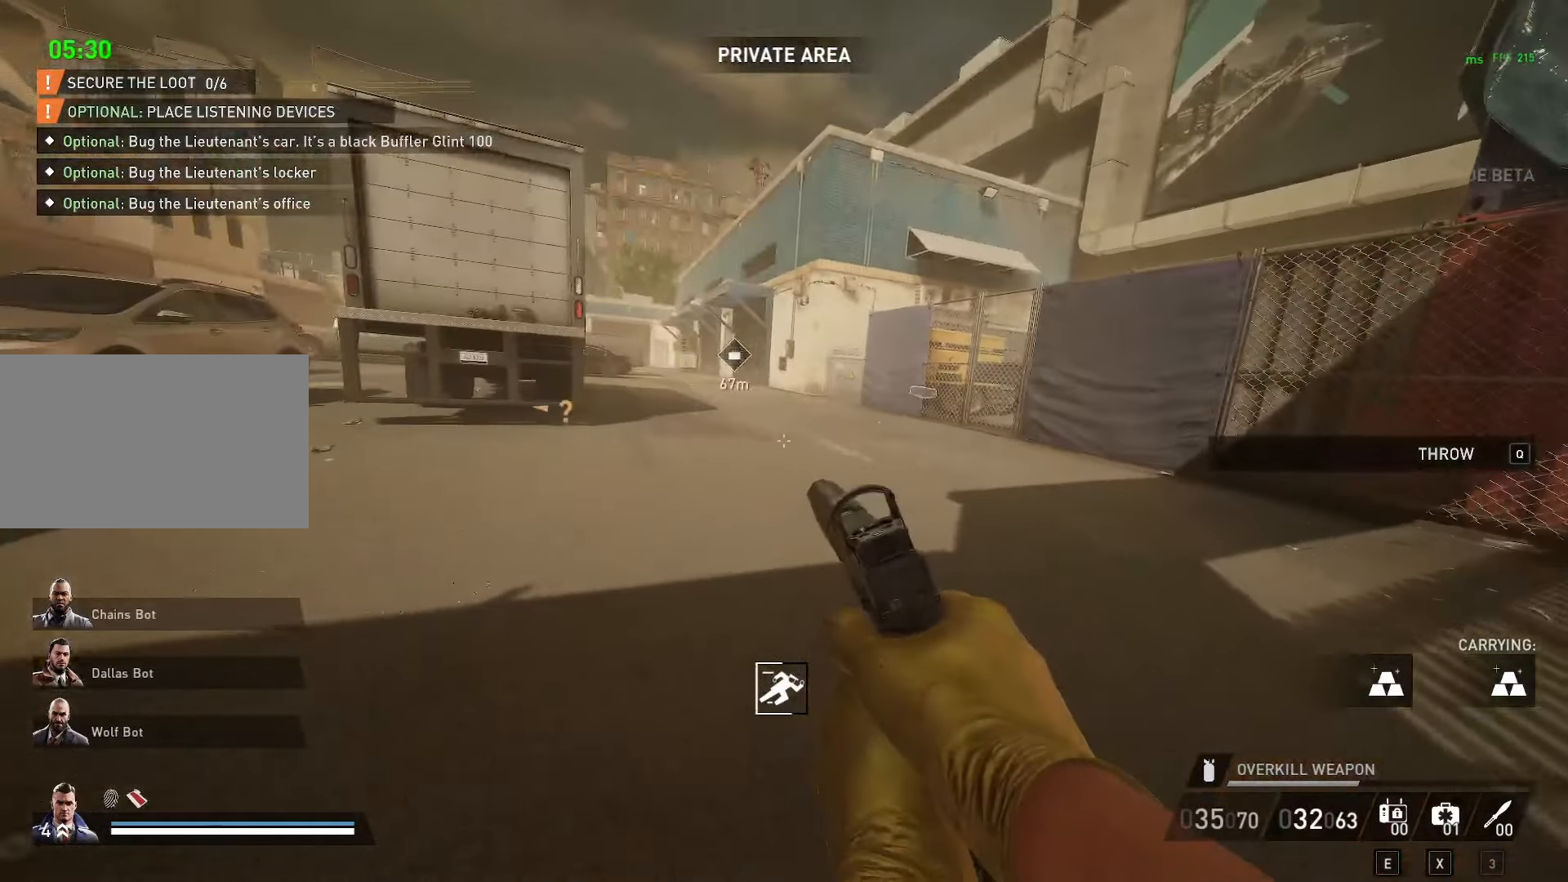
{"keys": ["w"], "mouse": [], "mouse_move": "right", "events": [[350, "d", "up"]]}
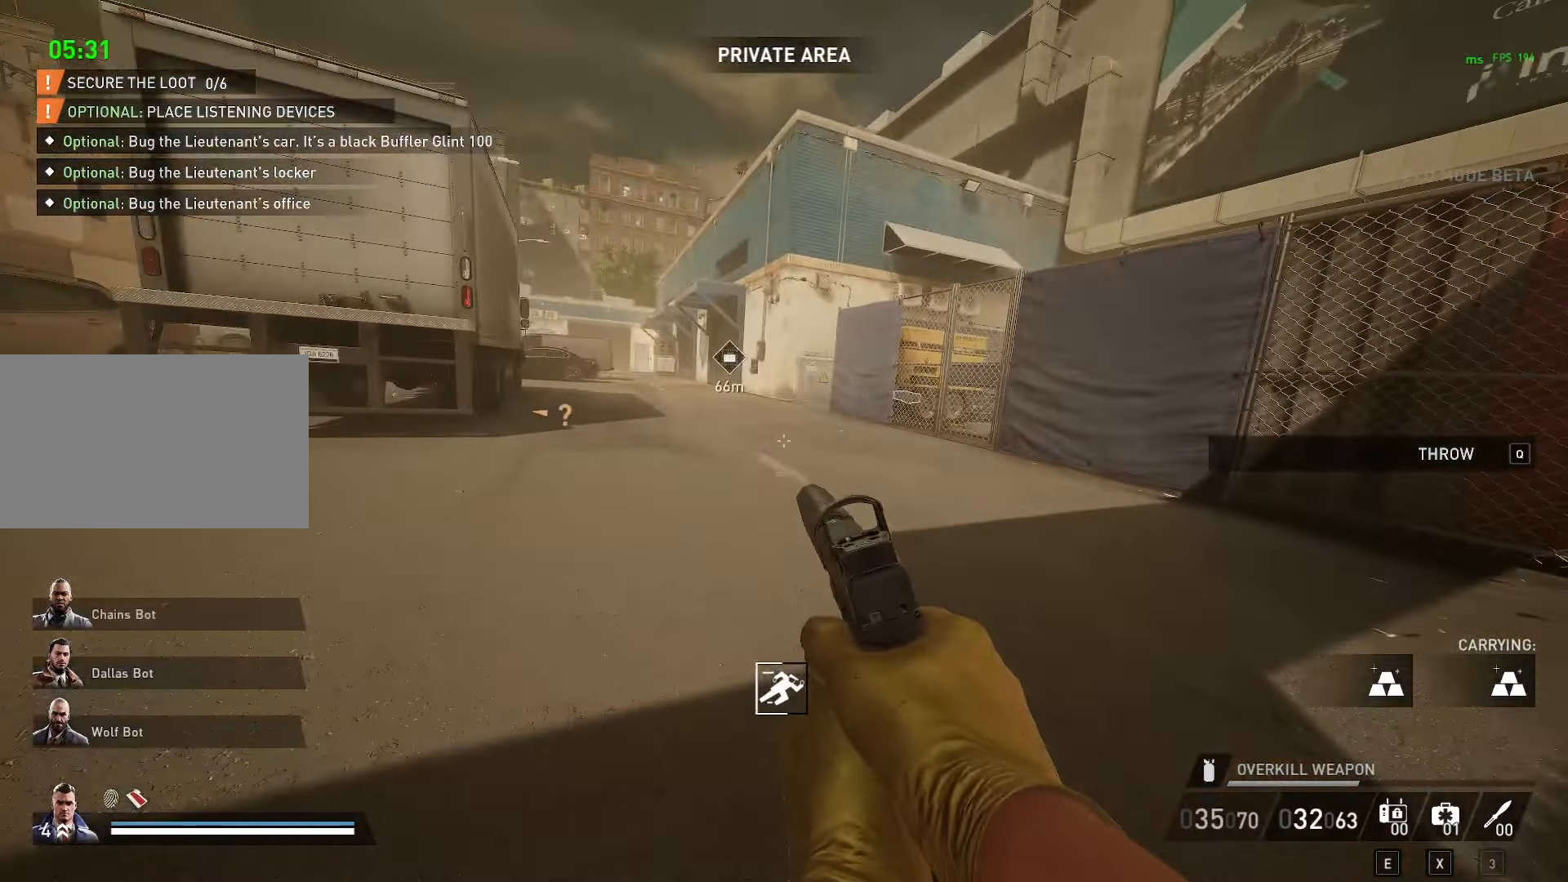
{"keys": ["w"], "mouse": [], "mouse_move": "still", "events": []}
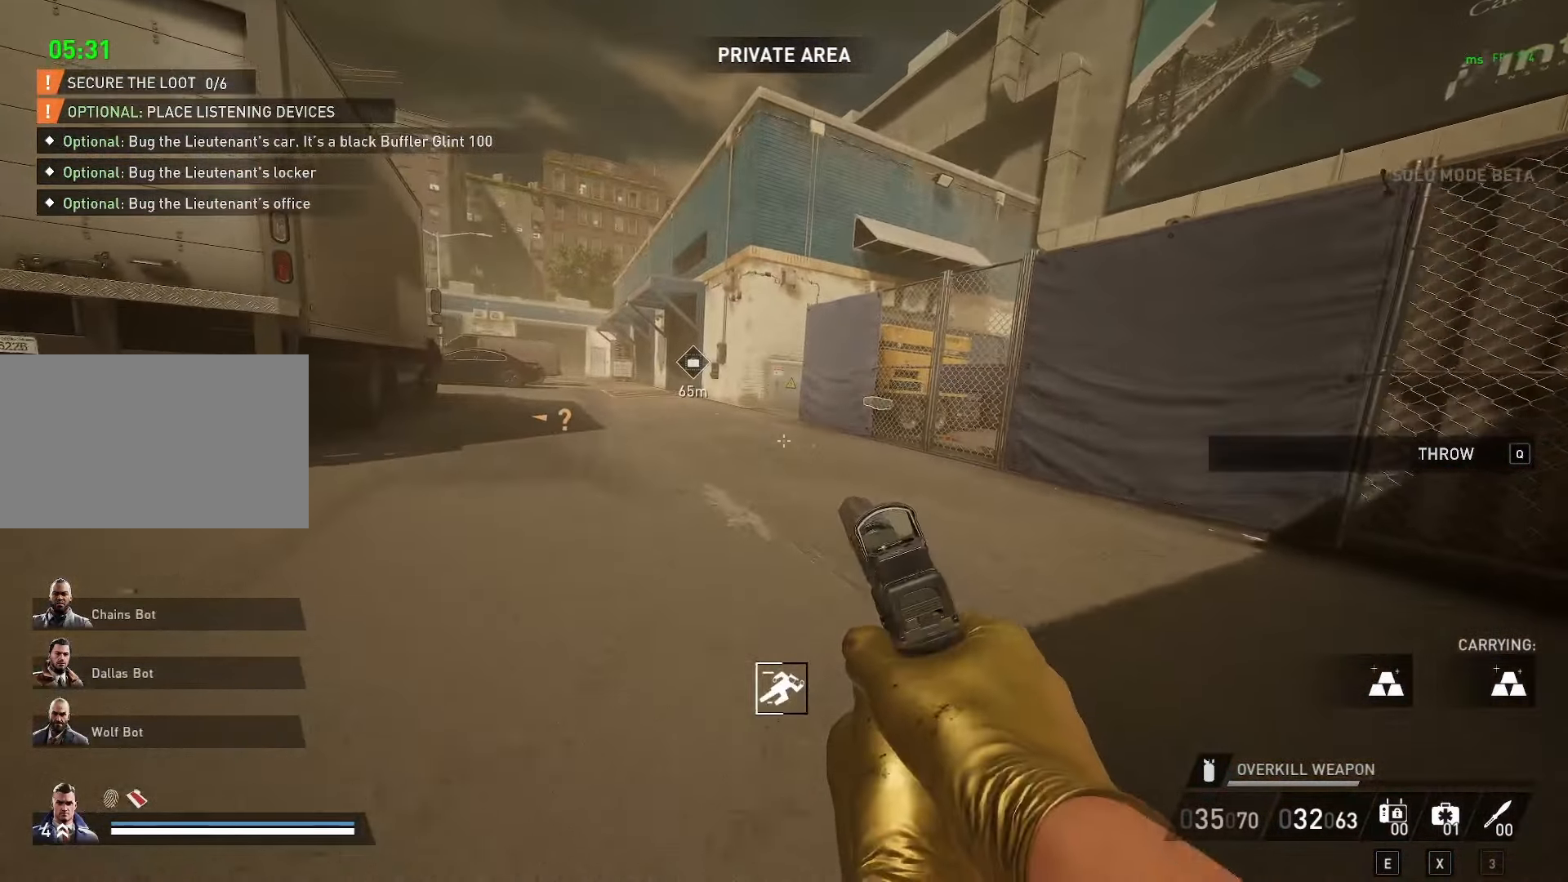
{"keys": ["w"], "mouse": [], "mouse_move": "still", "events": [[50, "space", "down"], [133, "space", "up"]]}
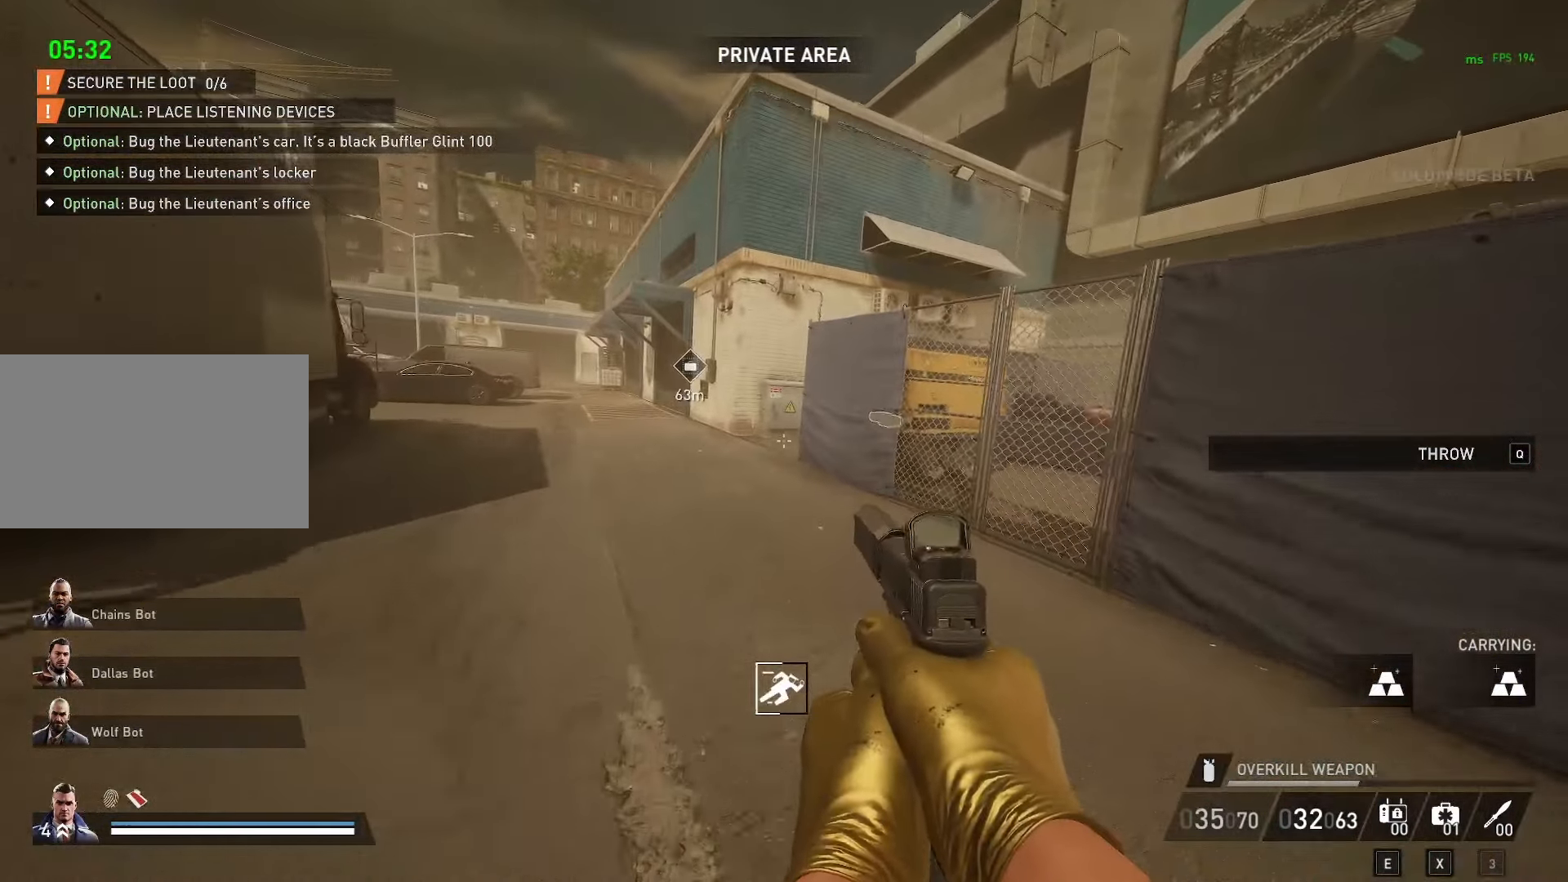
{"keys": ["w"], "mouse": [], "mouse_move": "still", "events": []}
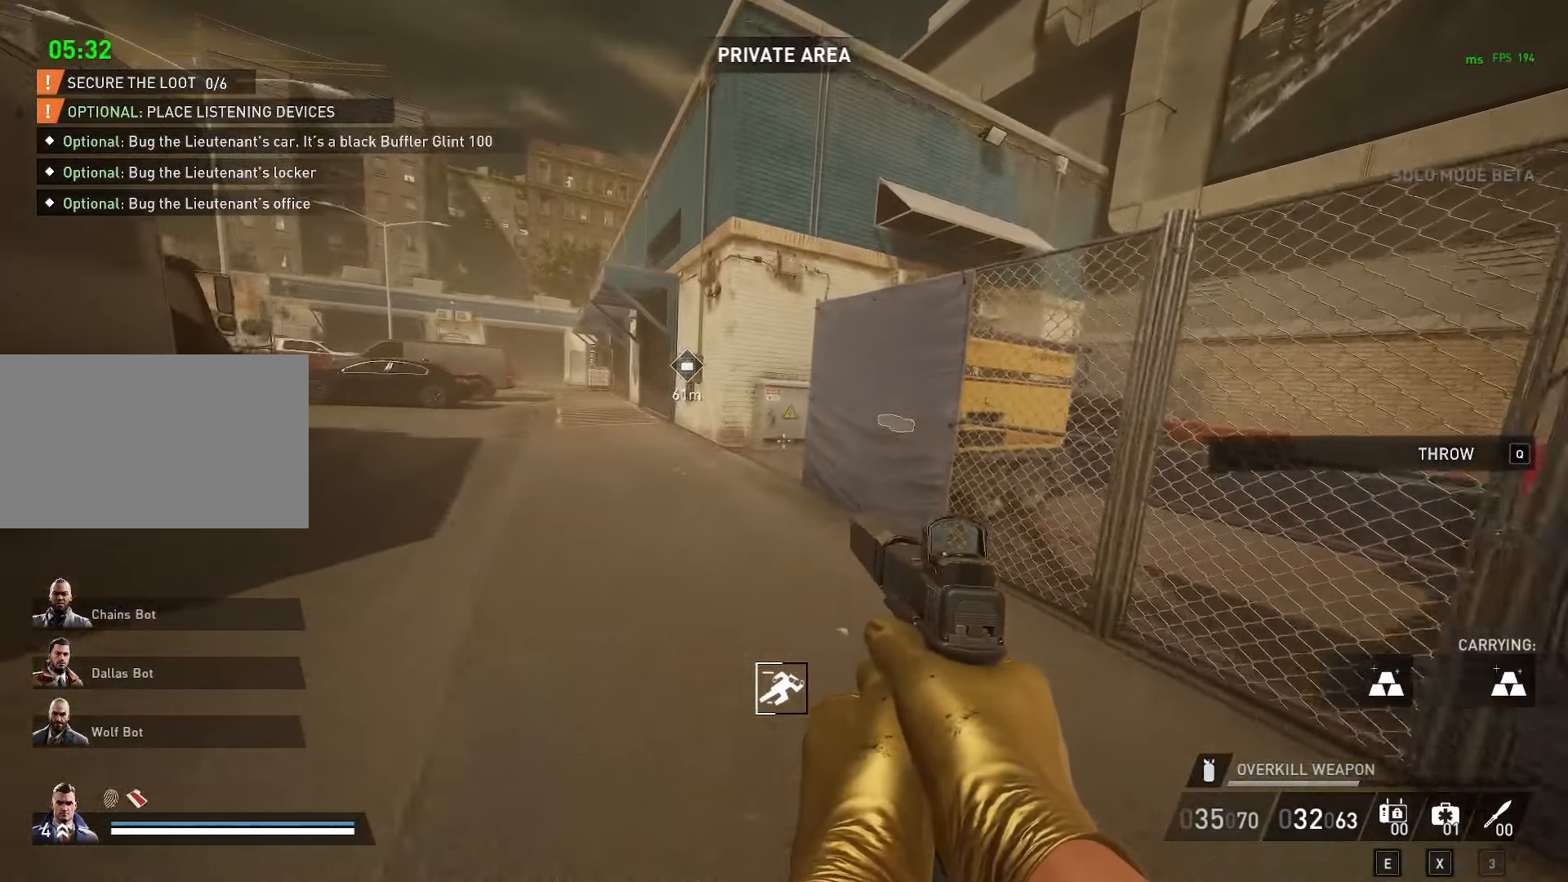
{"keys": ["w"], "mouse": [], "mouse_move": "still", "events": []}
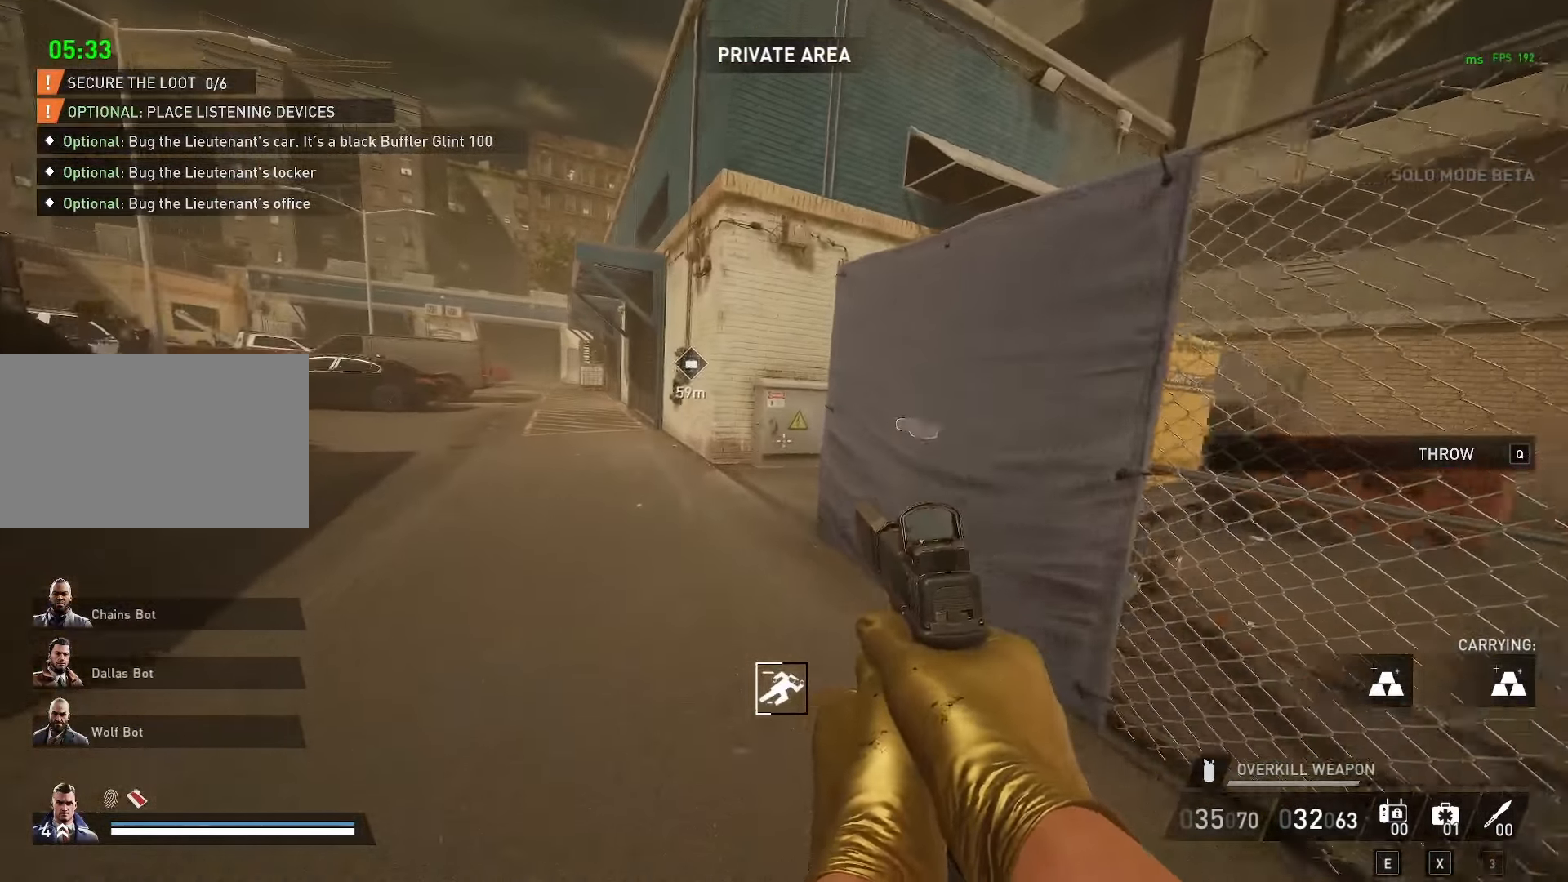
{"keys": ["w"], "mouse": [], "mouse_move": "still", "events": []}
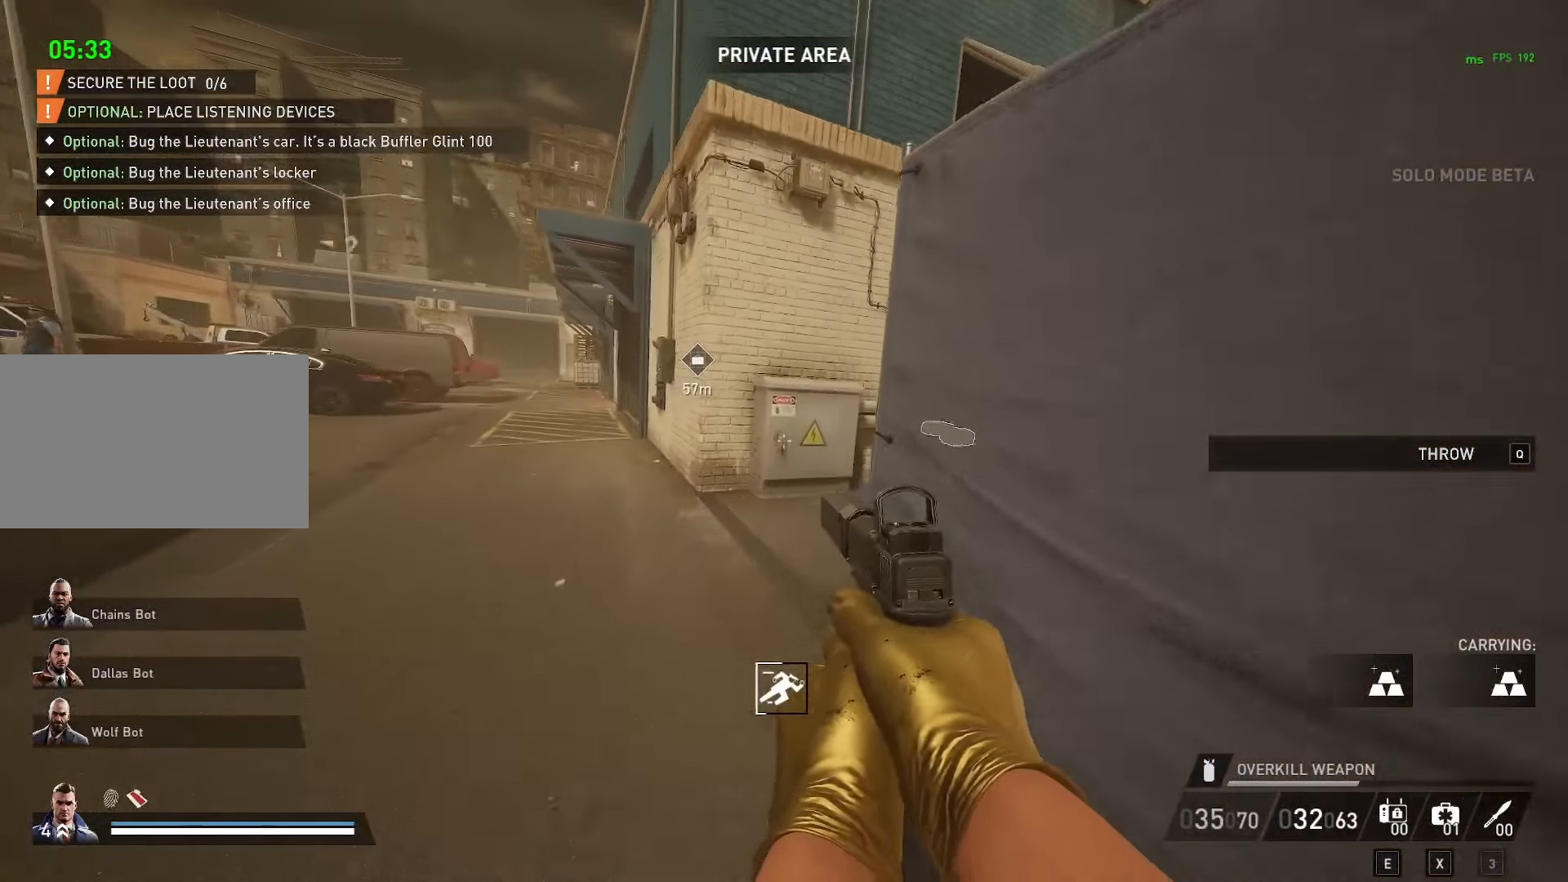
{"keys": ["w"], "mouse": [], "mouse_move": "right", "events": []}
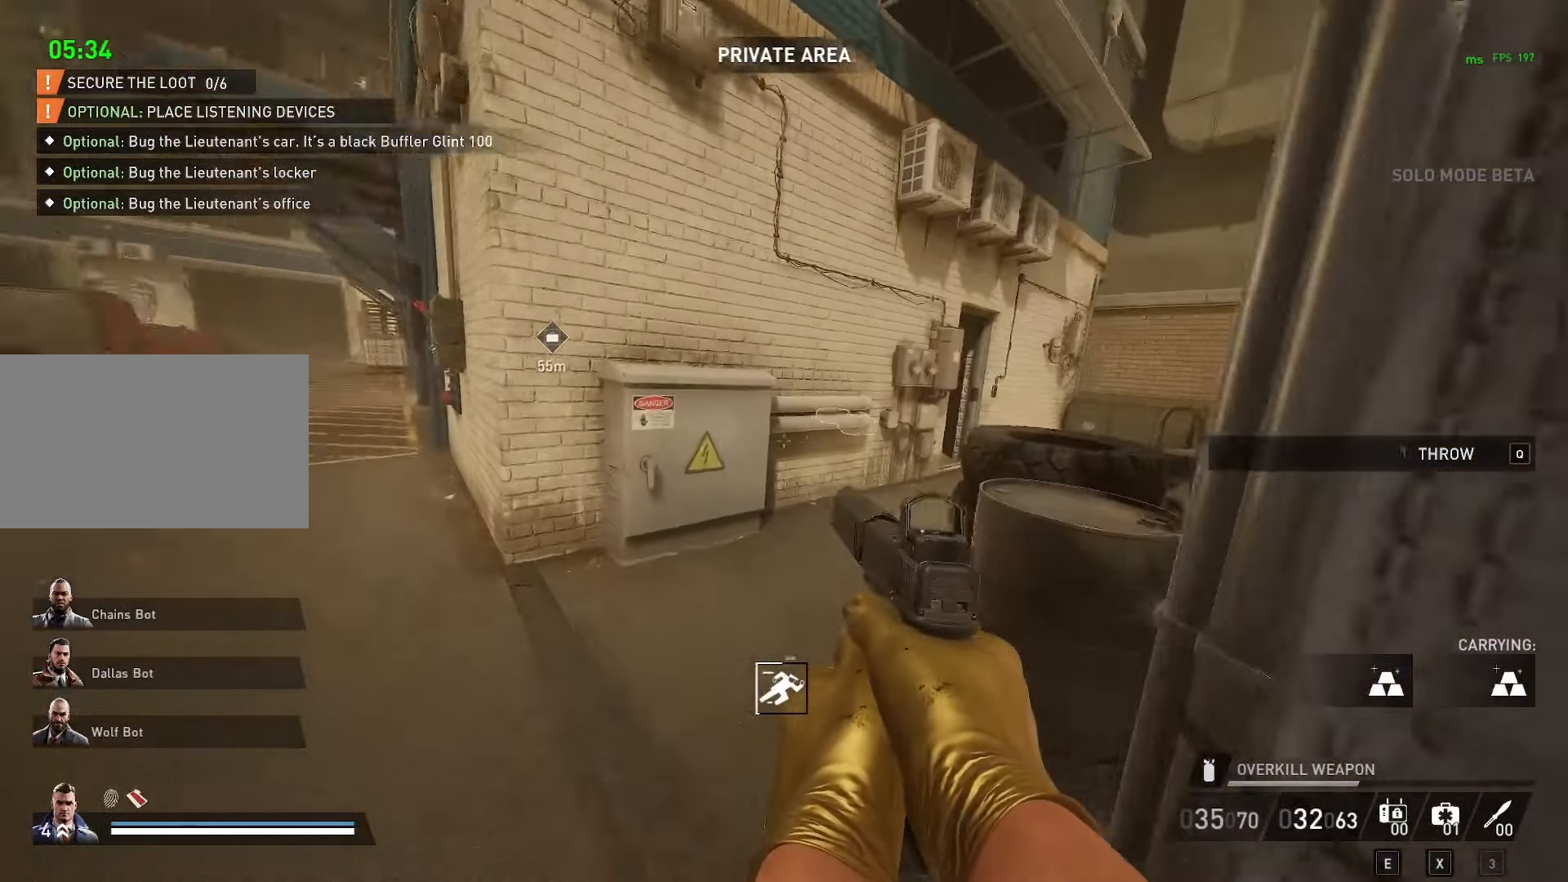
{"keys": ["w"], "mouse": [], "mouse_move": "right", "events": []}
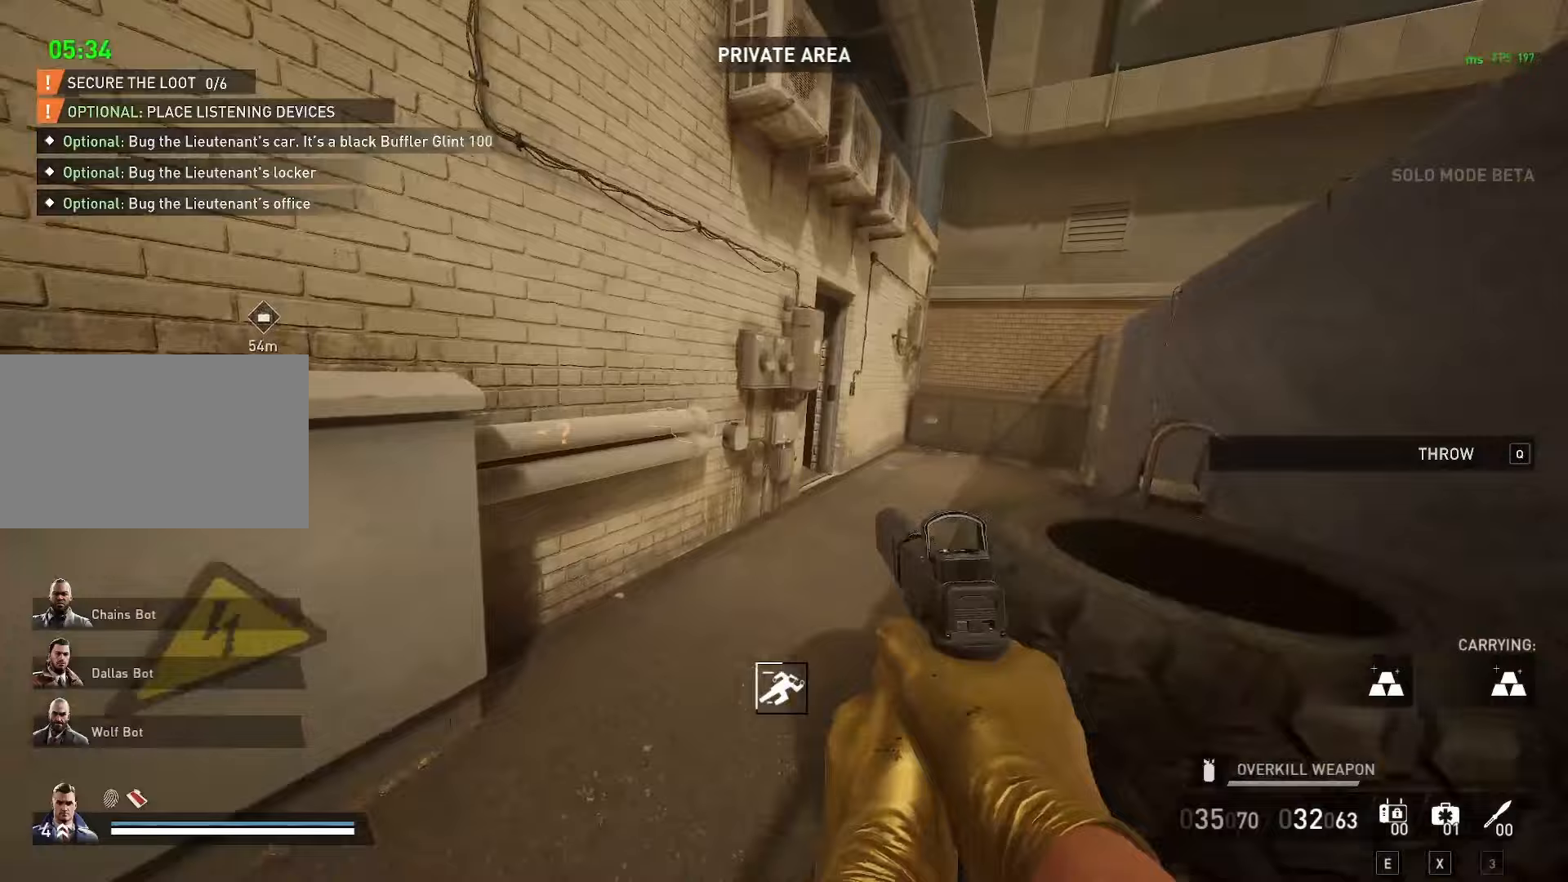
{"keys": ["w"], "mouse": [], "mouse_move": "still", "events": []}
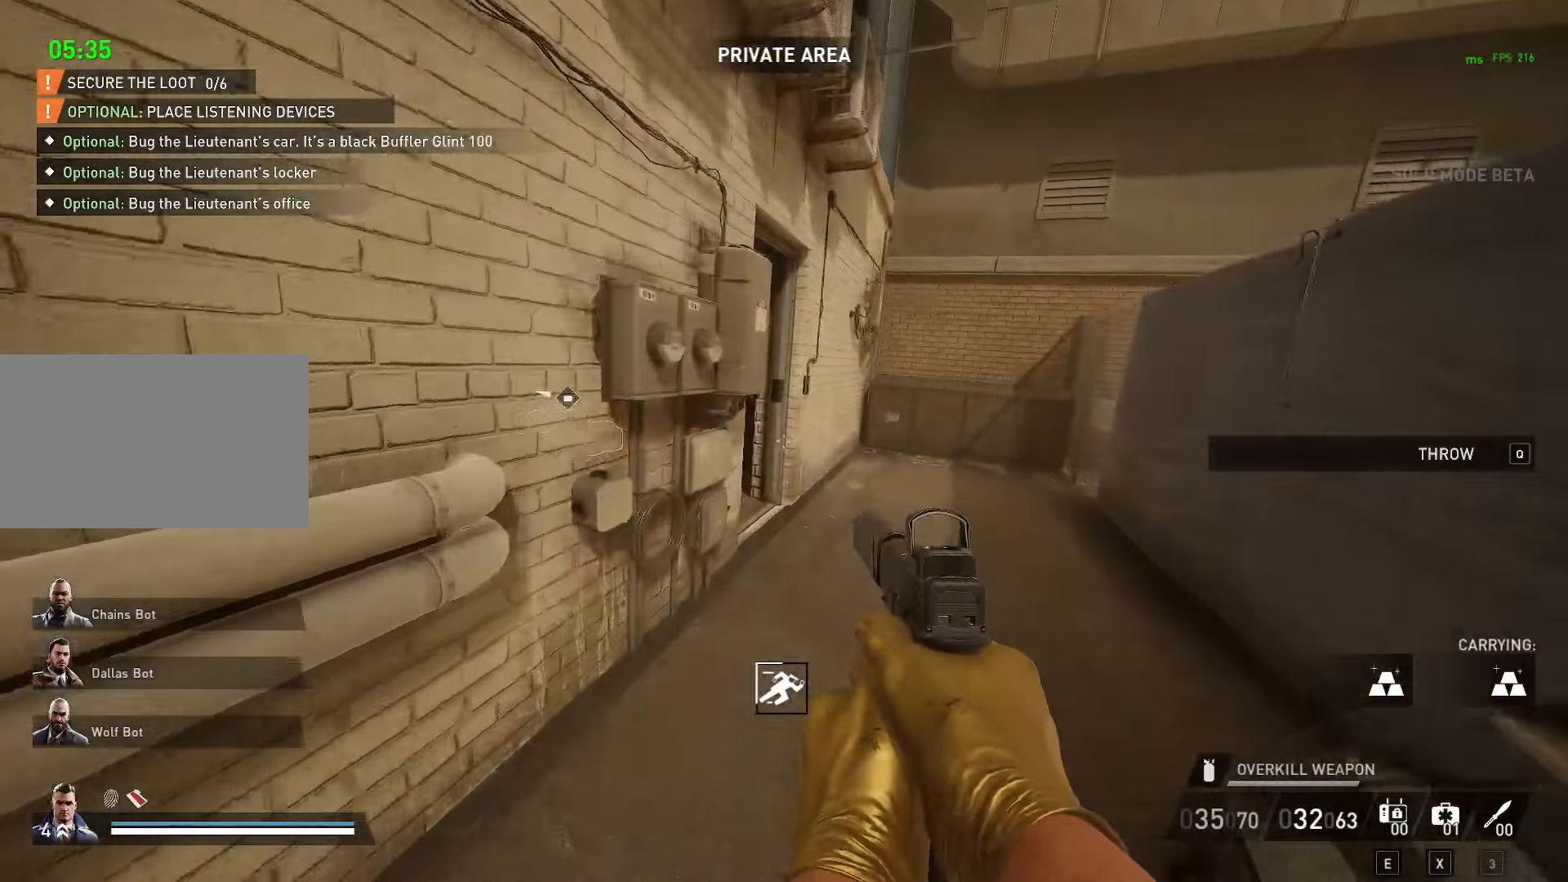
{"keys": ["w"], "mouse": [], "mouse_move": "still", "events": [[17, "d", "down"], [117, "d", "up"]]}
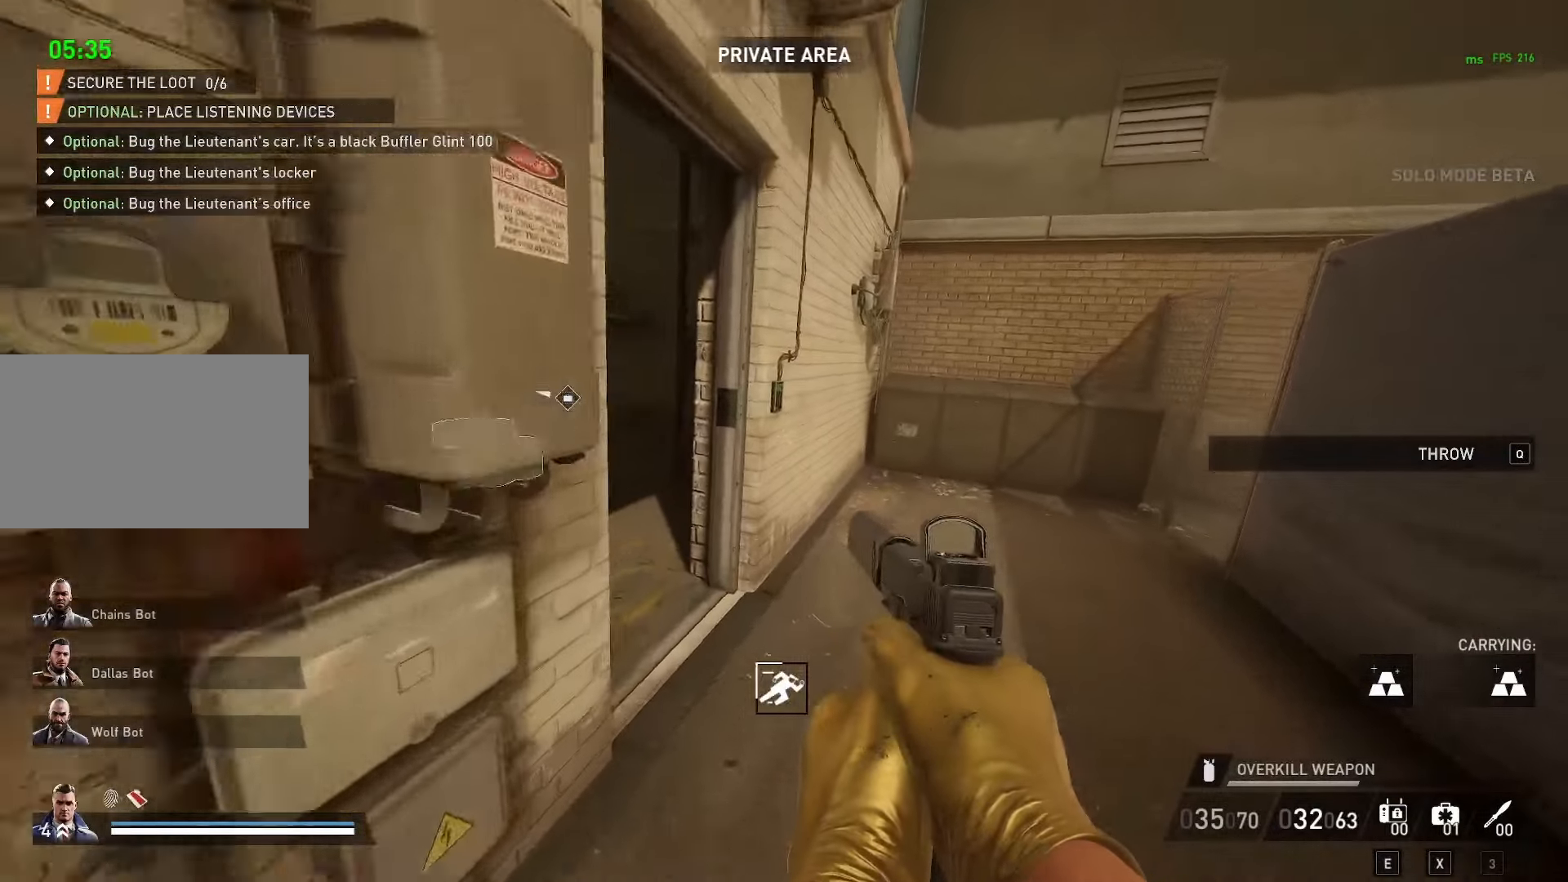
{"keys": ["w"], "mouse": [], "mouse_move": "left", "events": []}
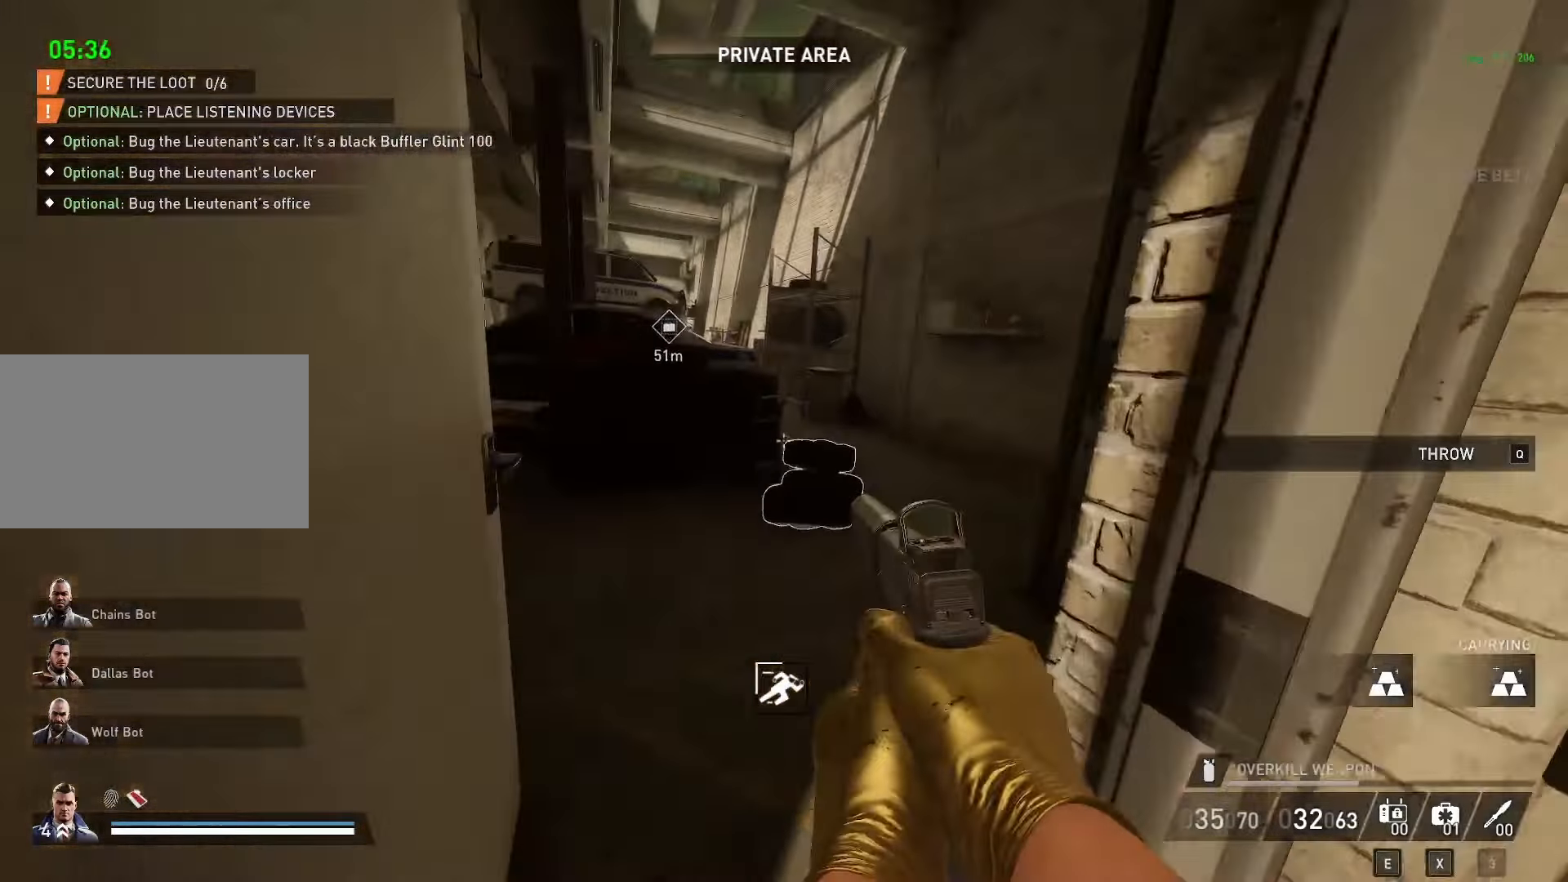
{"keys": ["w"], "mouse": [], "mouse_move": "still", "events": []}
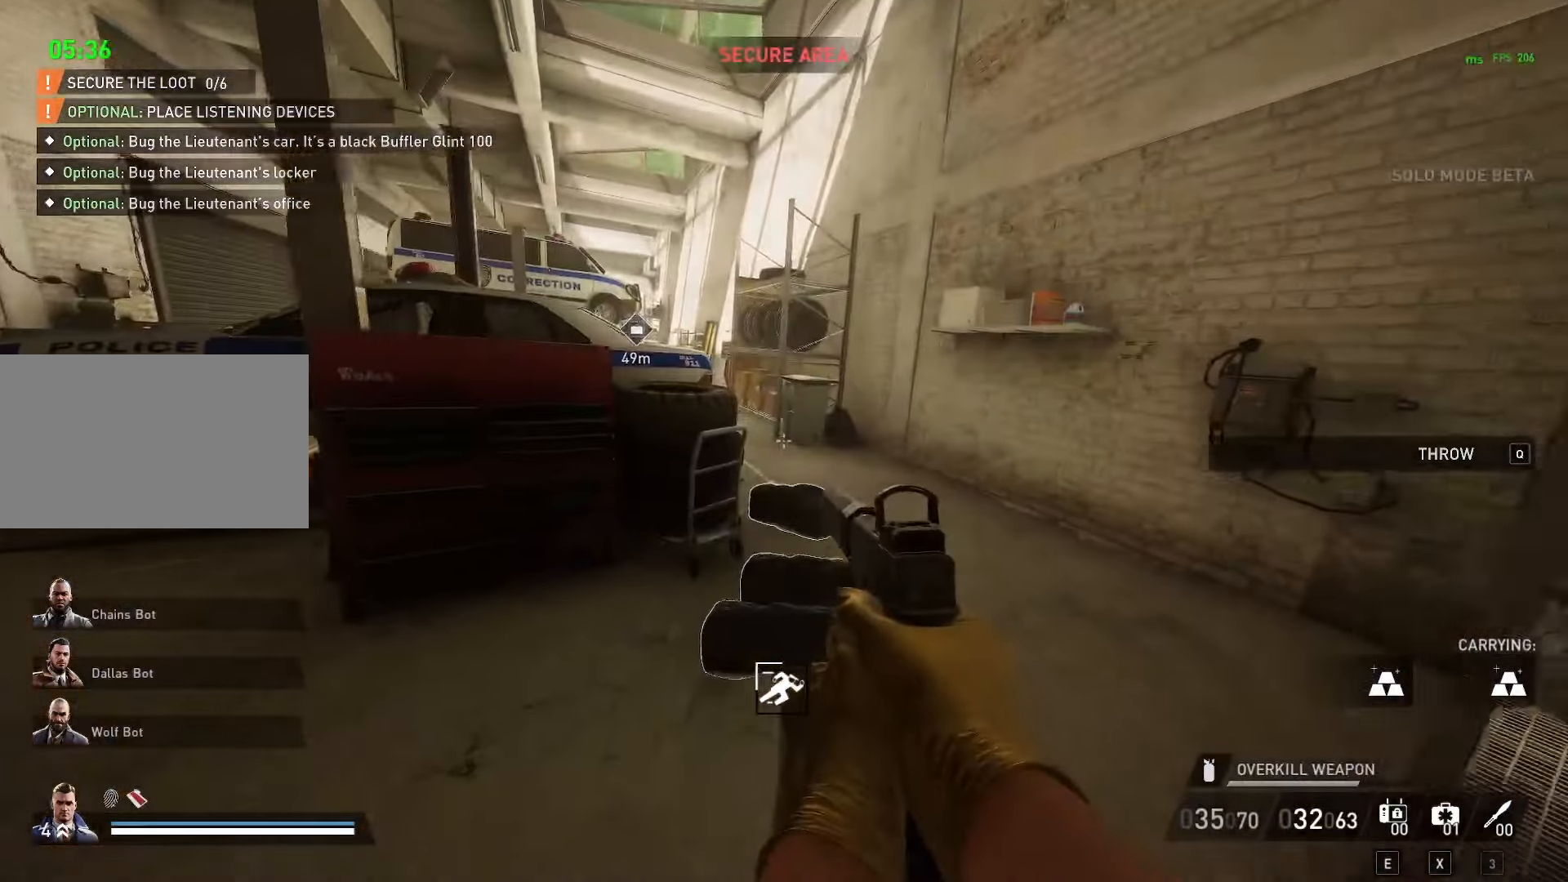
{"keys": ["w"], "mouse": [], "mouse_move": "still", "events": [[117, "d", "down"], [167, "d", "up"]]}
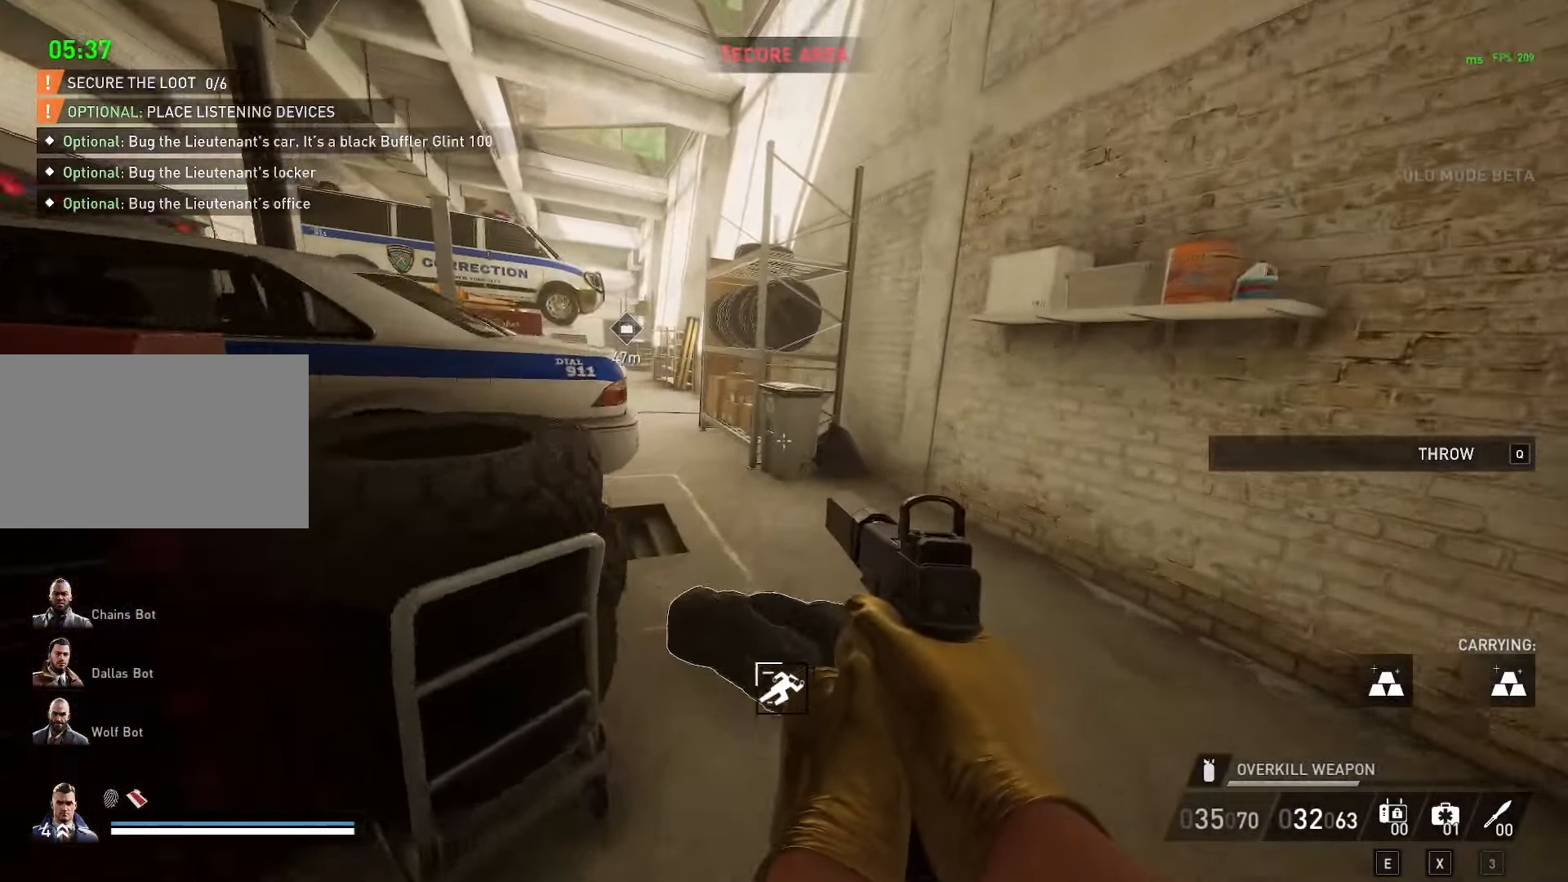
{"keys": ["w"], "mouse": [], "mouse_move": "left", "events": []}
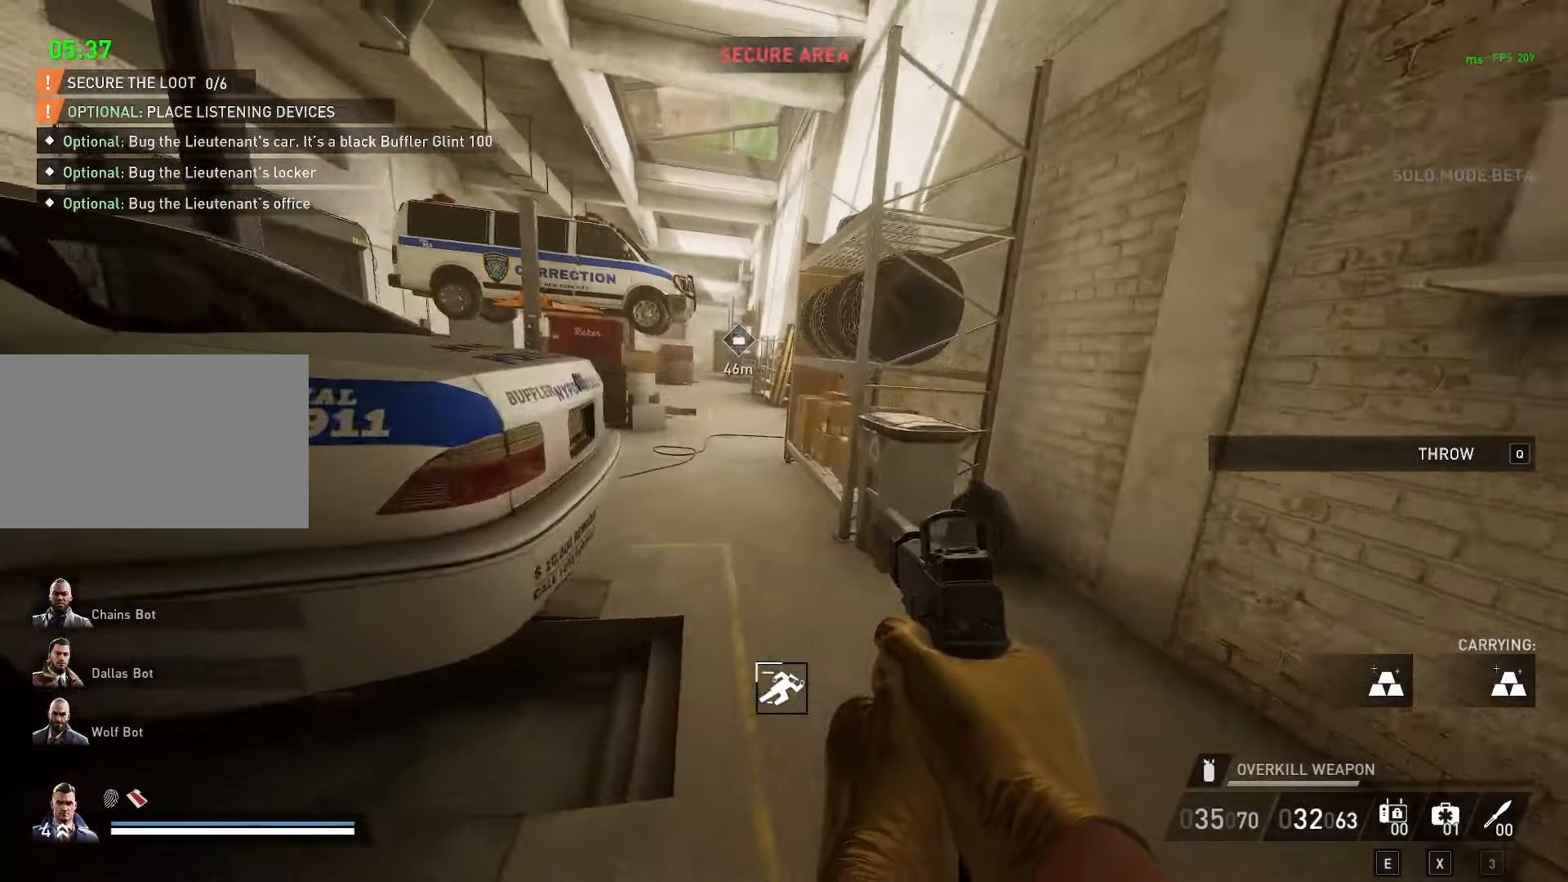
{"keys": ["w"], "mouse": [], "mouse_move": "left", "events": []}
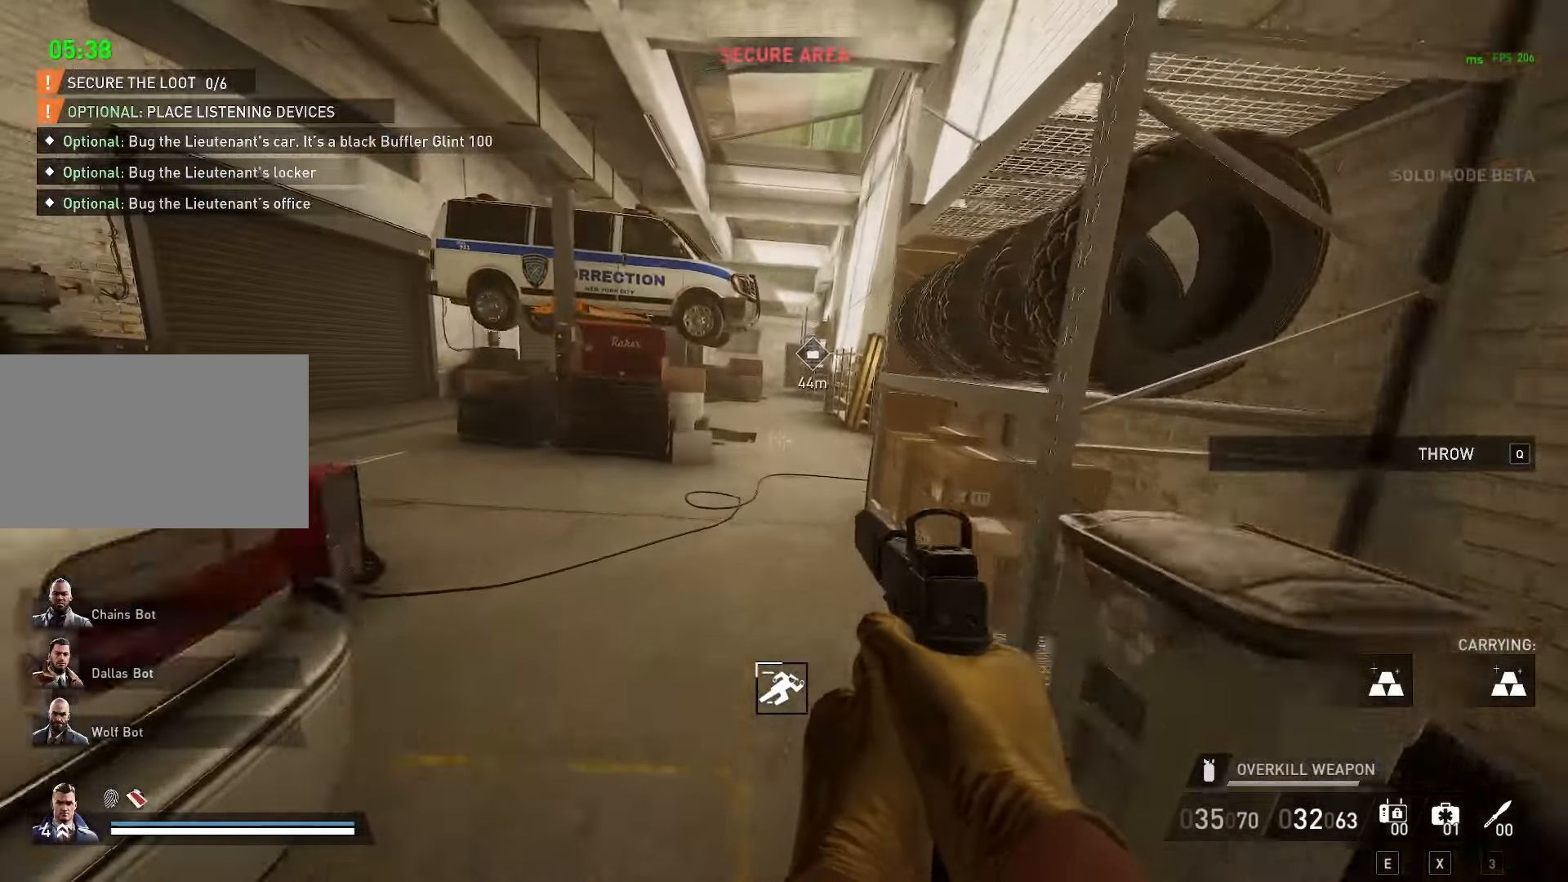
{"keys": ["w"], "mouse": [], "mouse_move": "still", "events": []}
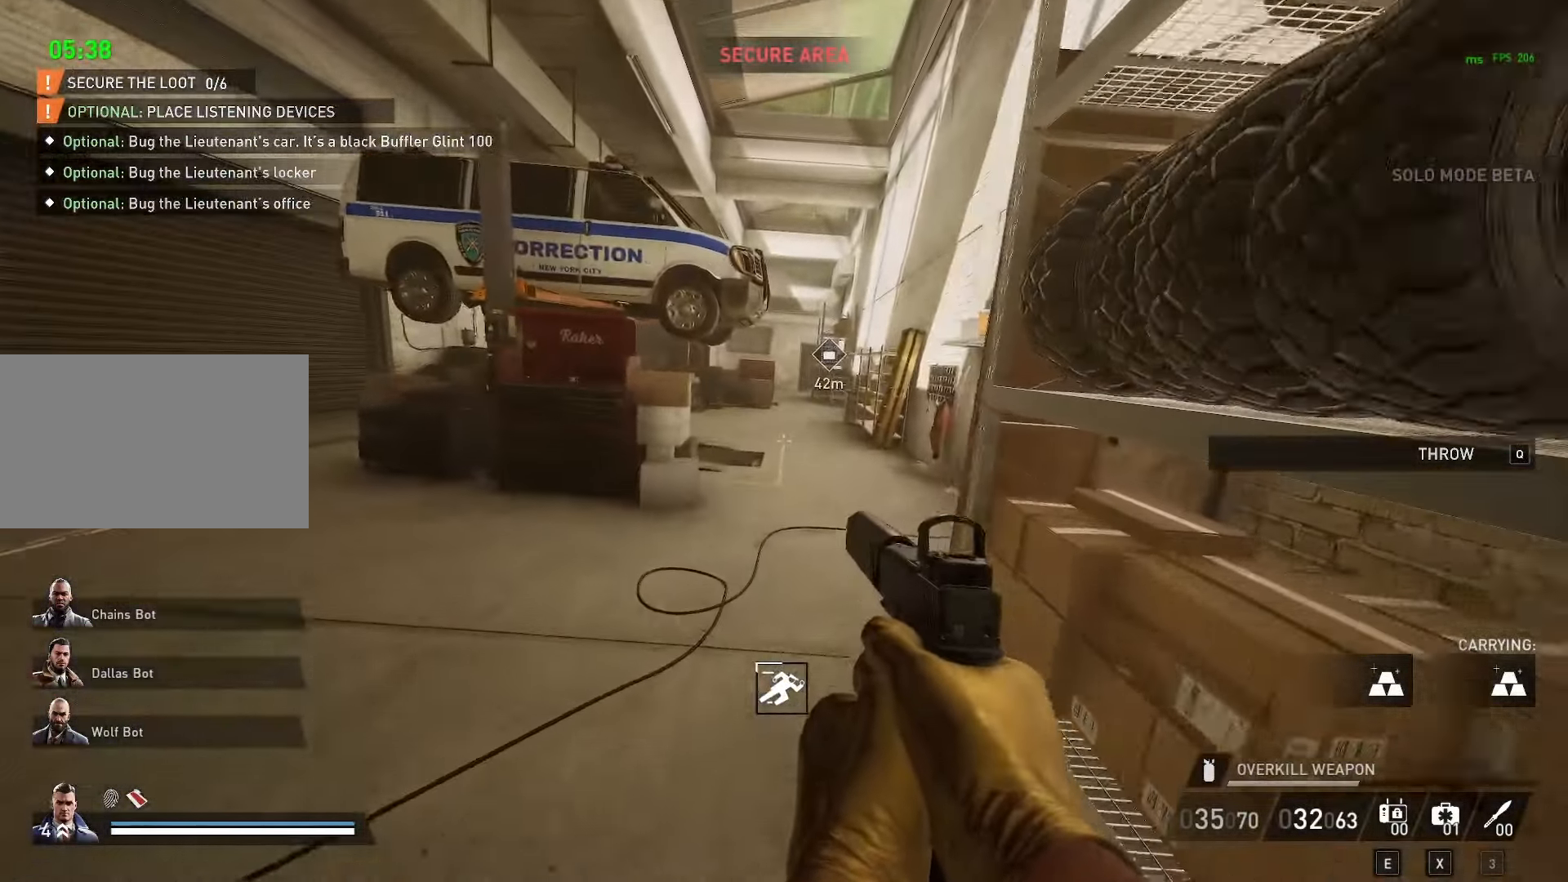
{"keys": ["w"], "mouse": [], "mouse_move": "still", "events": []}
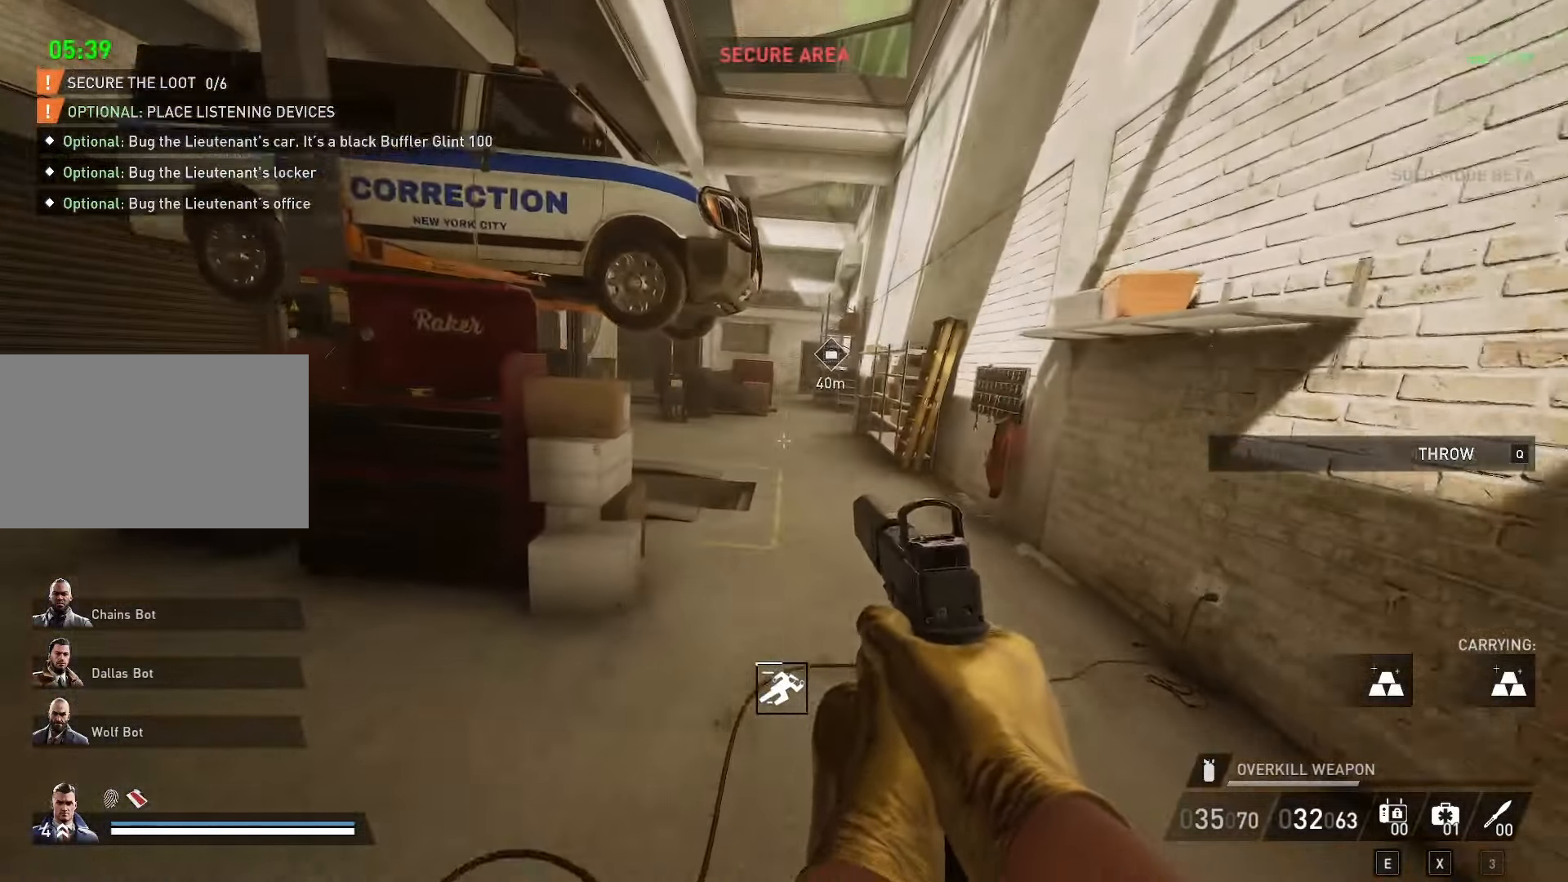
{"keys": ["w"], "mouse": [], "mouse_move": "still", "events": []}
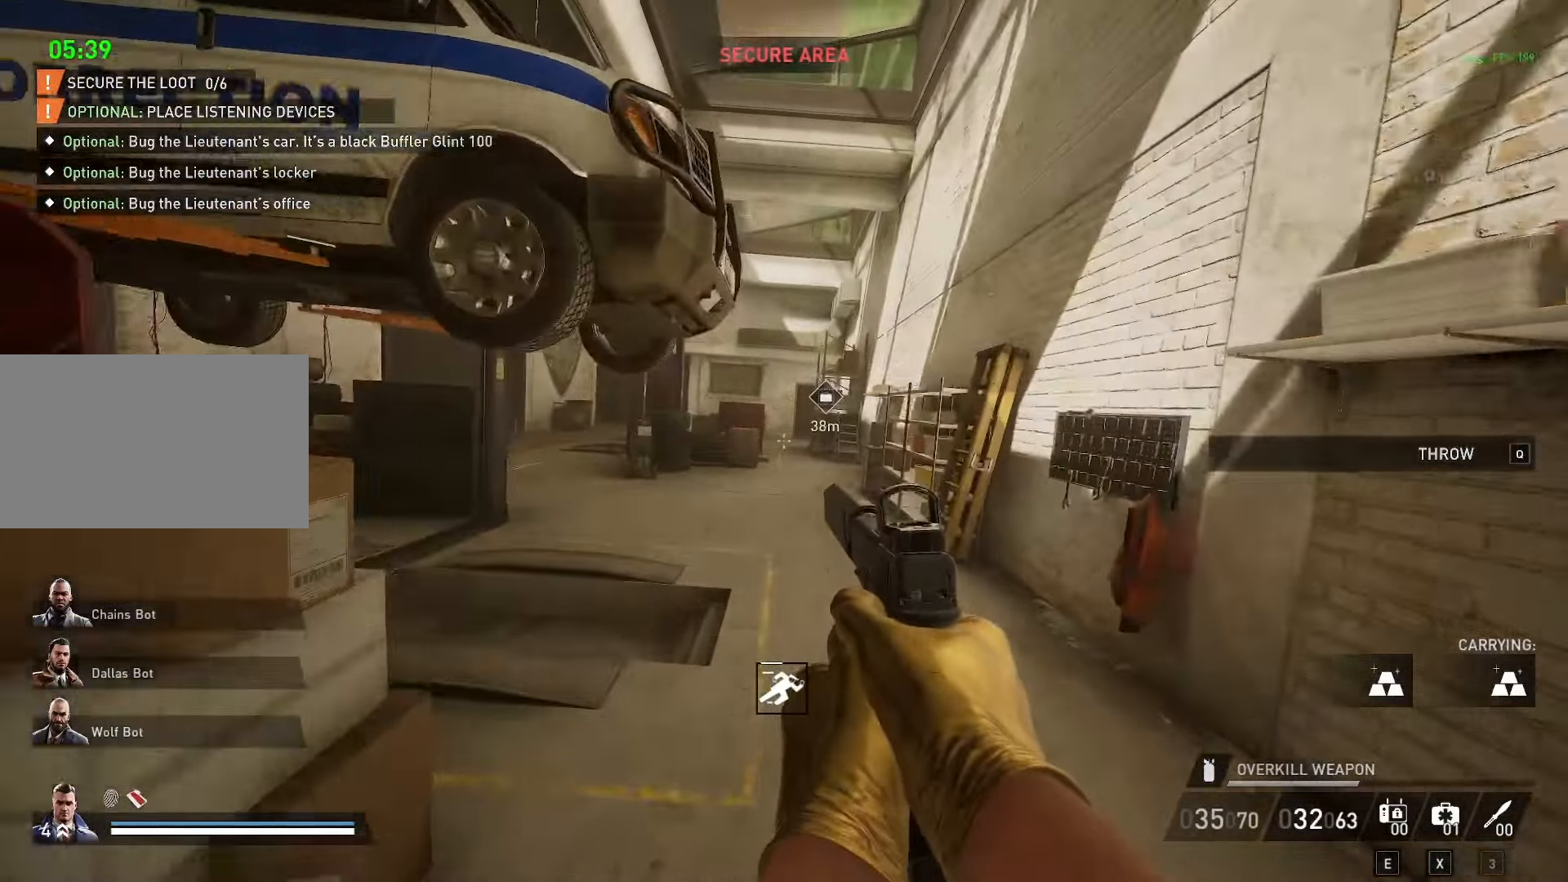
{"keys": ["w"], "mouse": [], "mouse_move": "still", "events": []}